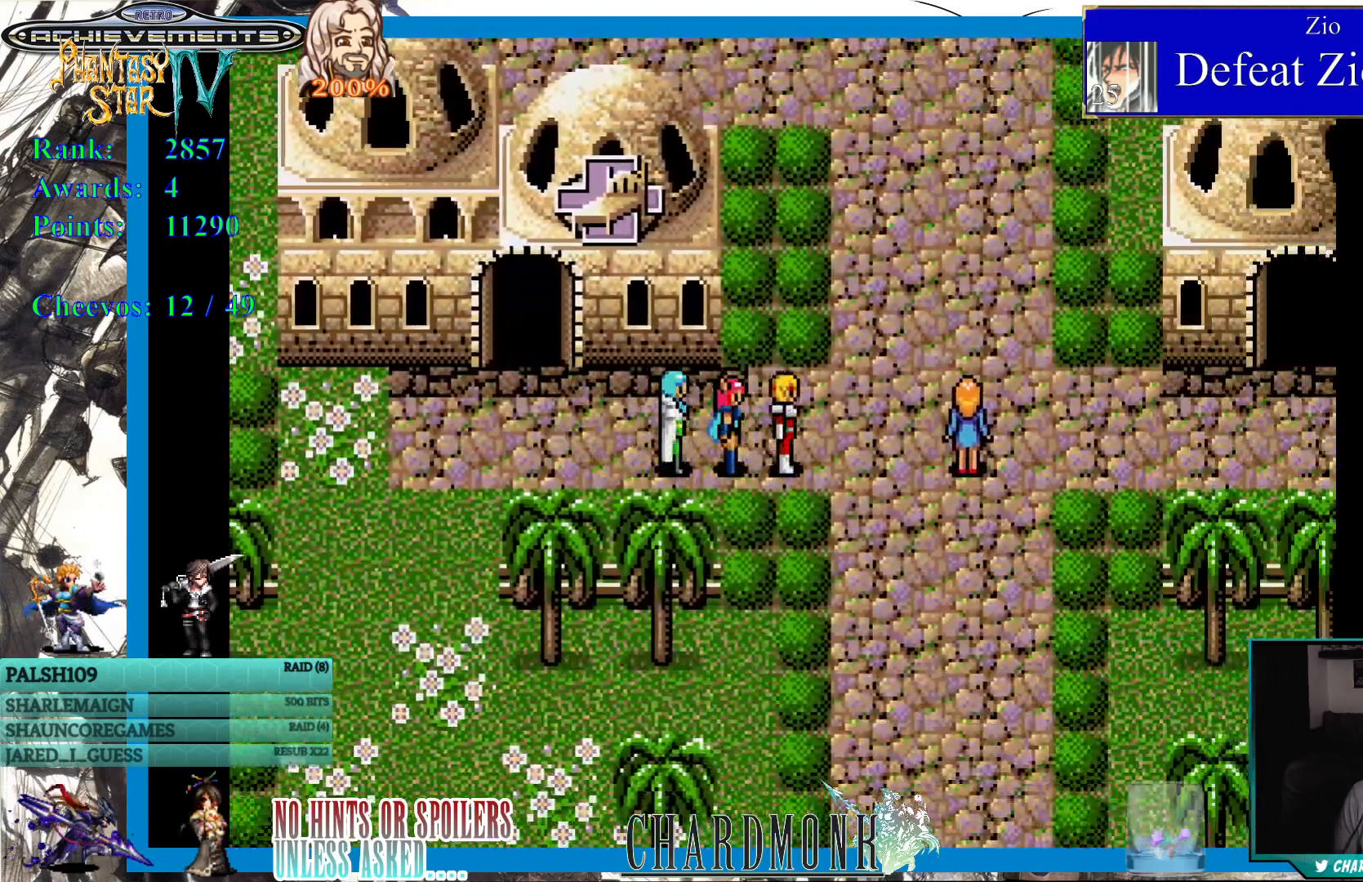
Gameplay with a controller (PlayStation layout); each line is a JSON object with the inputs held at the frame after it. "events" lists button and stick changes between this image and that frame as [ms after this image, input, new state], when the widget could be followed in between.
{"buttons": ["DPAD_UP"], "left_stick": "center", "right_stick": "center", "events": [[200, "DPAD_RIGHT", "up"], [267, "DPAD_UP", "down"]]}
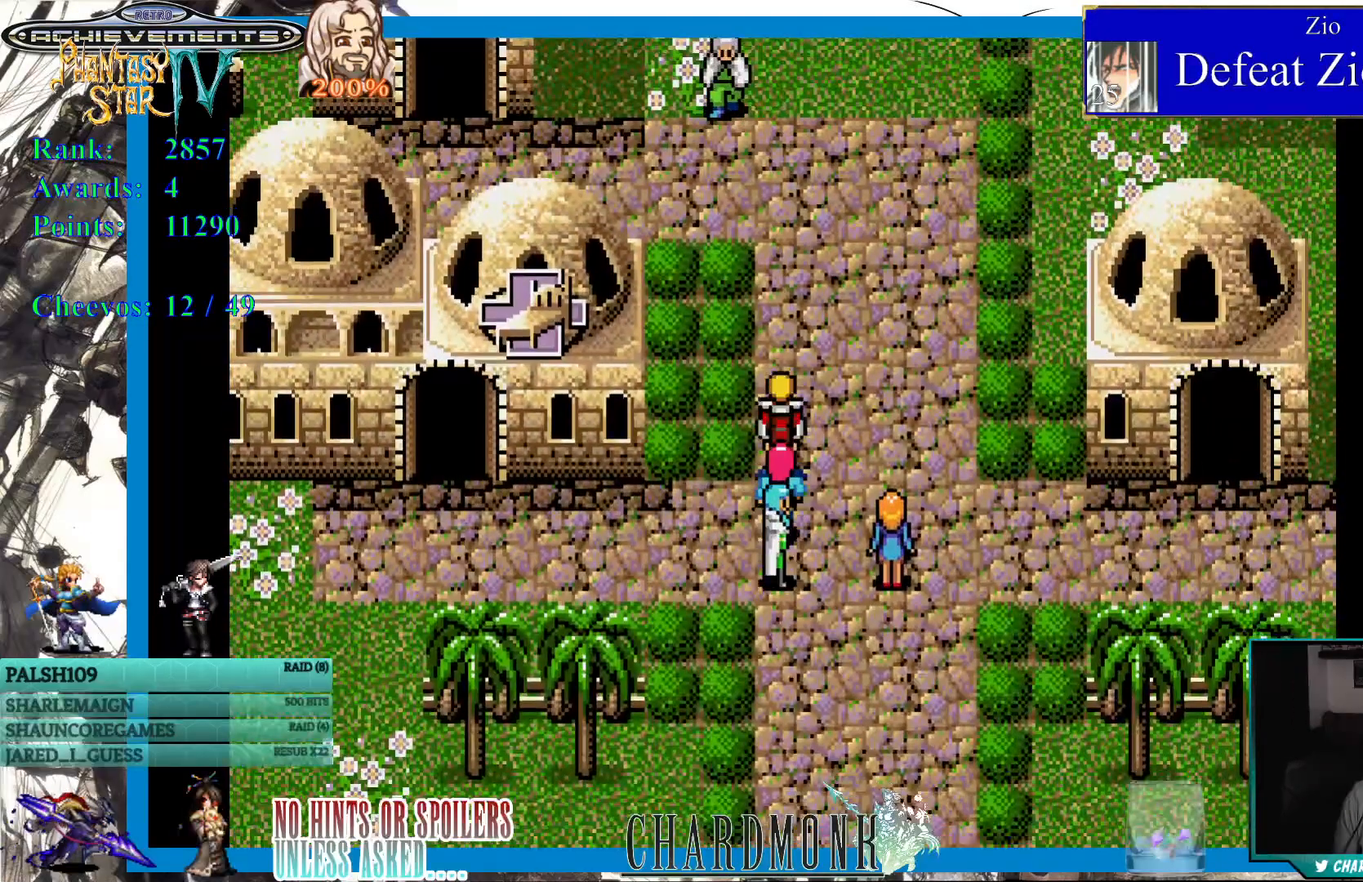
{"buttons": ["DPAD_UP", "DPAD_RIGHT"], "left_stick": "center", "right_stick": "center", "events": [[450, "DPAD_RIGHT", "down"]]}
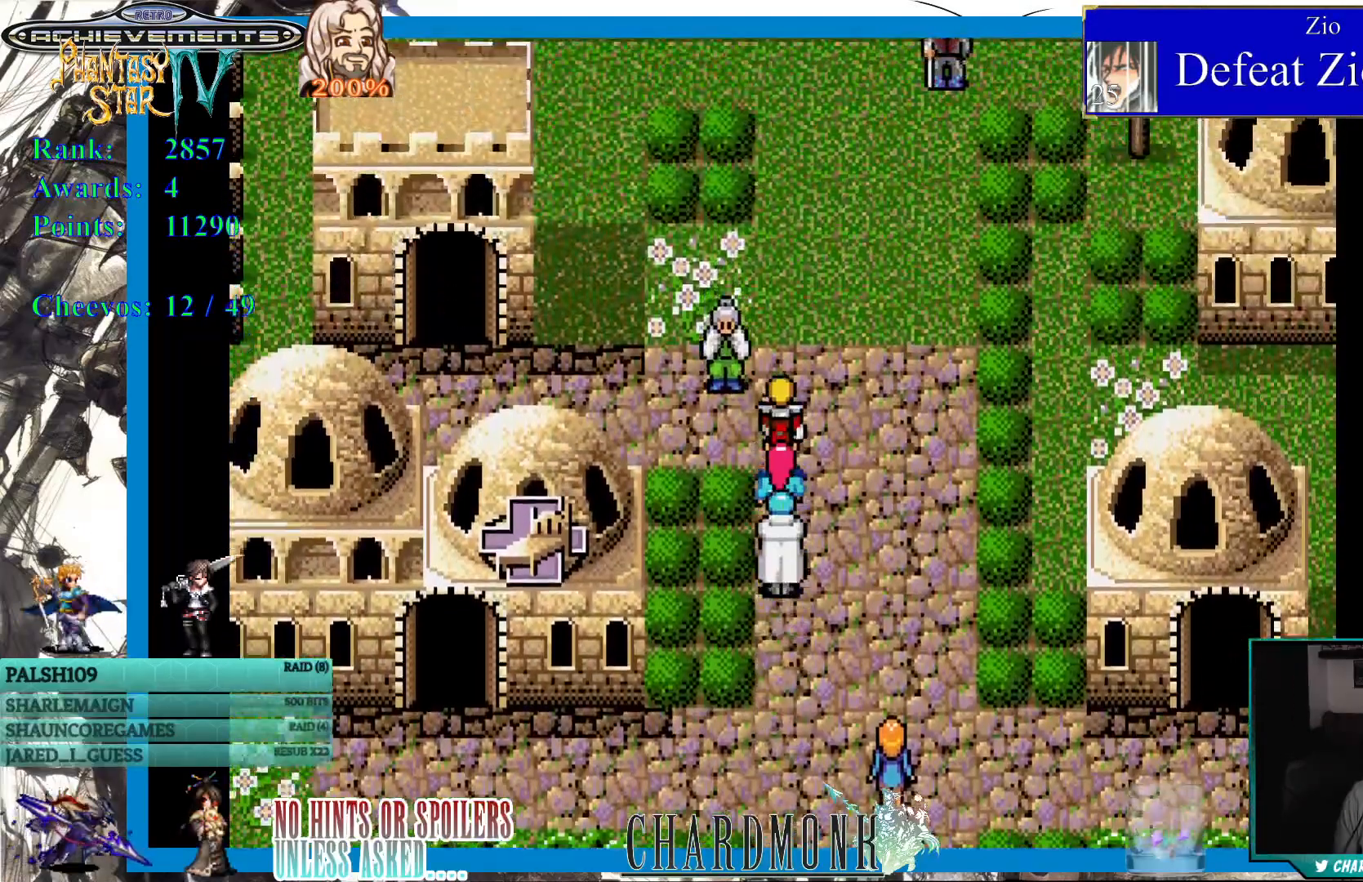
{"buttons": ["DPAD_UP"], "left_stick": "center", "right_stick": "center", "events": [[167, "DPAD_RIGHT", "up"]]}
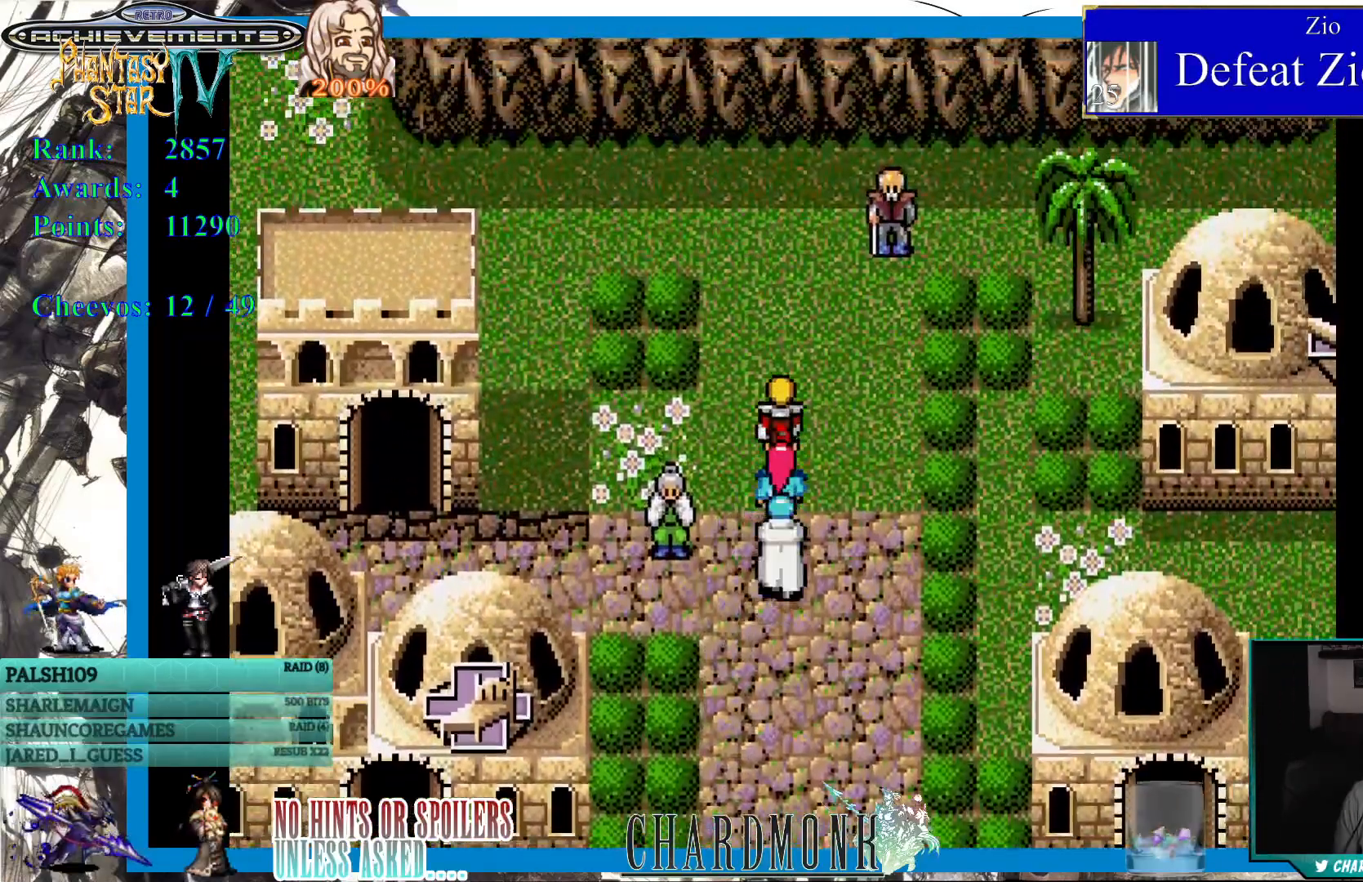
{"buttons": [], "left_stick": "center", "right_stick": "center", "events": [[83, "DPAD_UP", "up"]]}
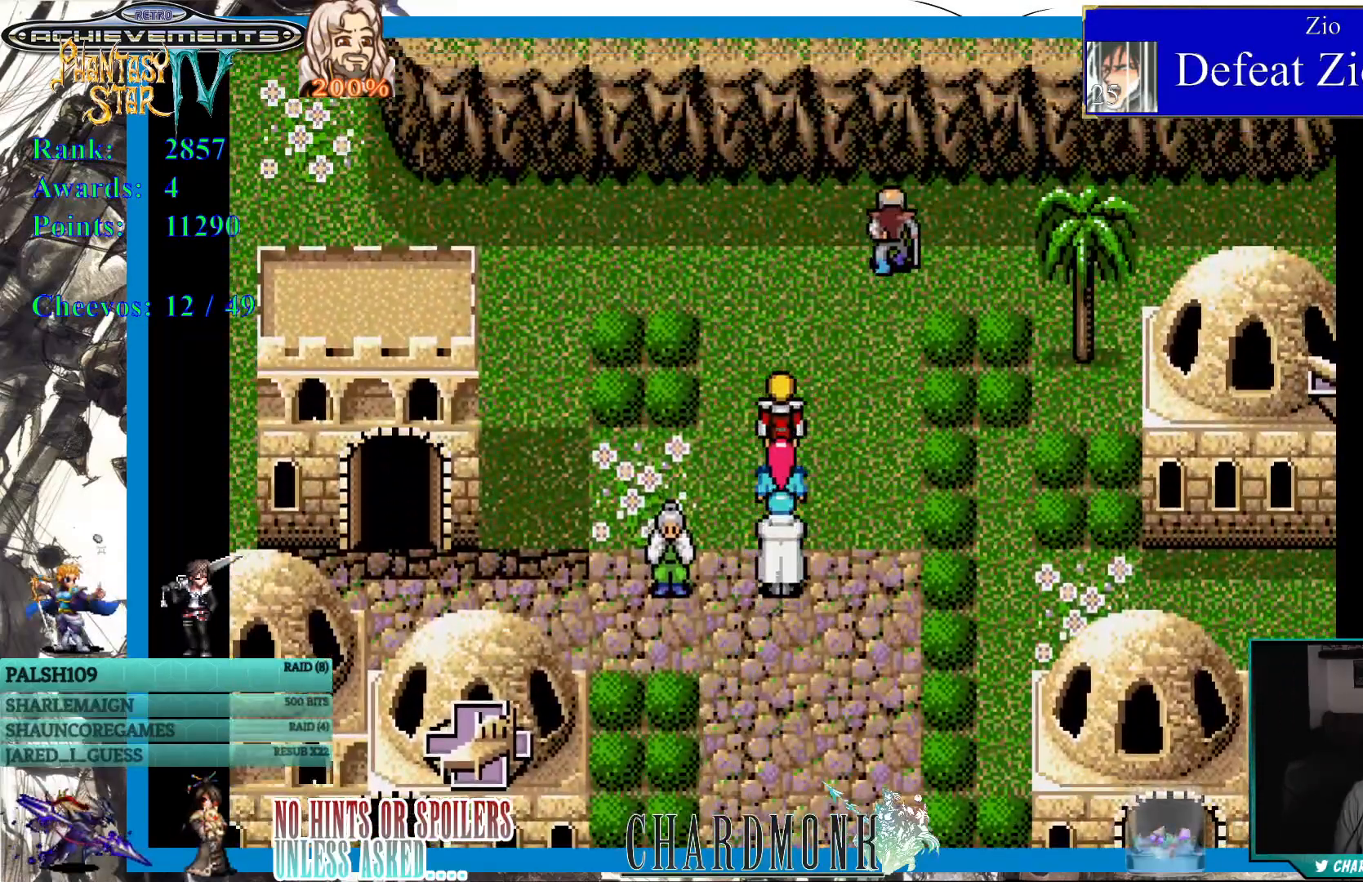
{"buttons": [], "left_stick": "center", "right_stick": "center", "events": [[117, "SQUARE", "down"], [200, "SQUARE", "up"]]}
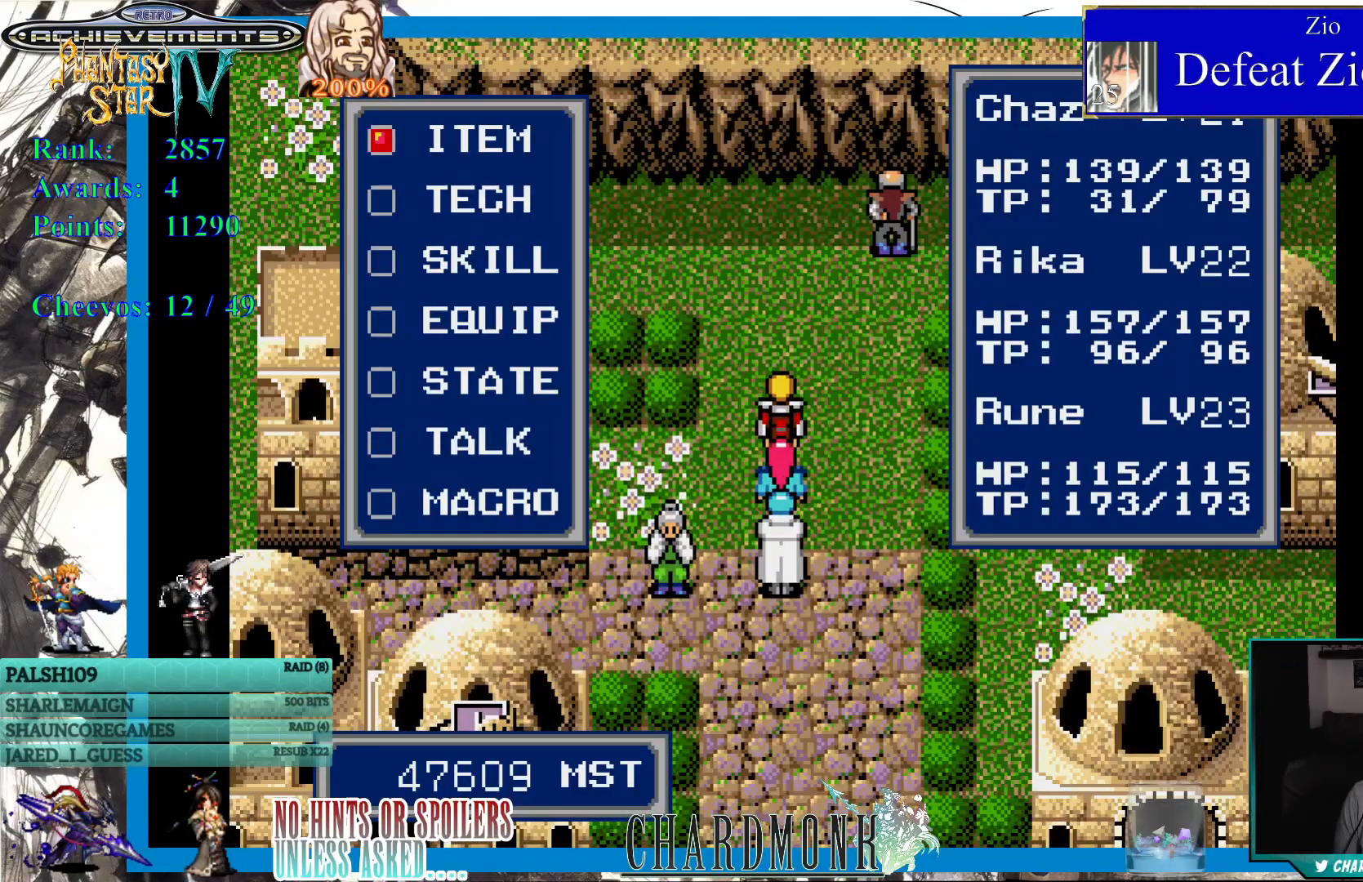
{"buttons": ["DPAD_DOWN"], "left_stick": "center", "right_stick": "center", "events": [[500, "DPAD_DOWN", "down"]]}
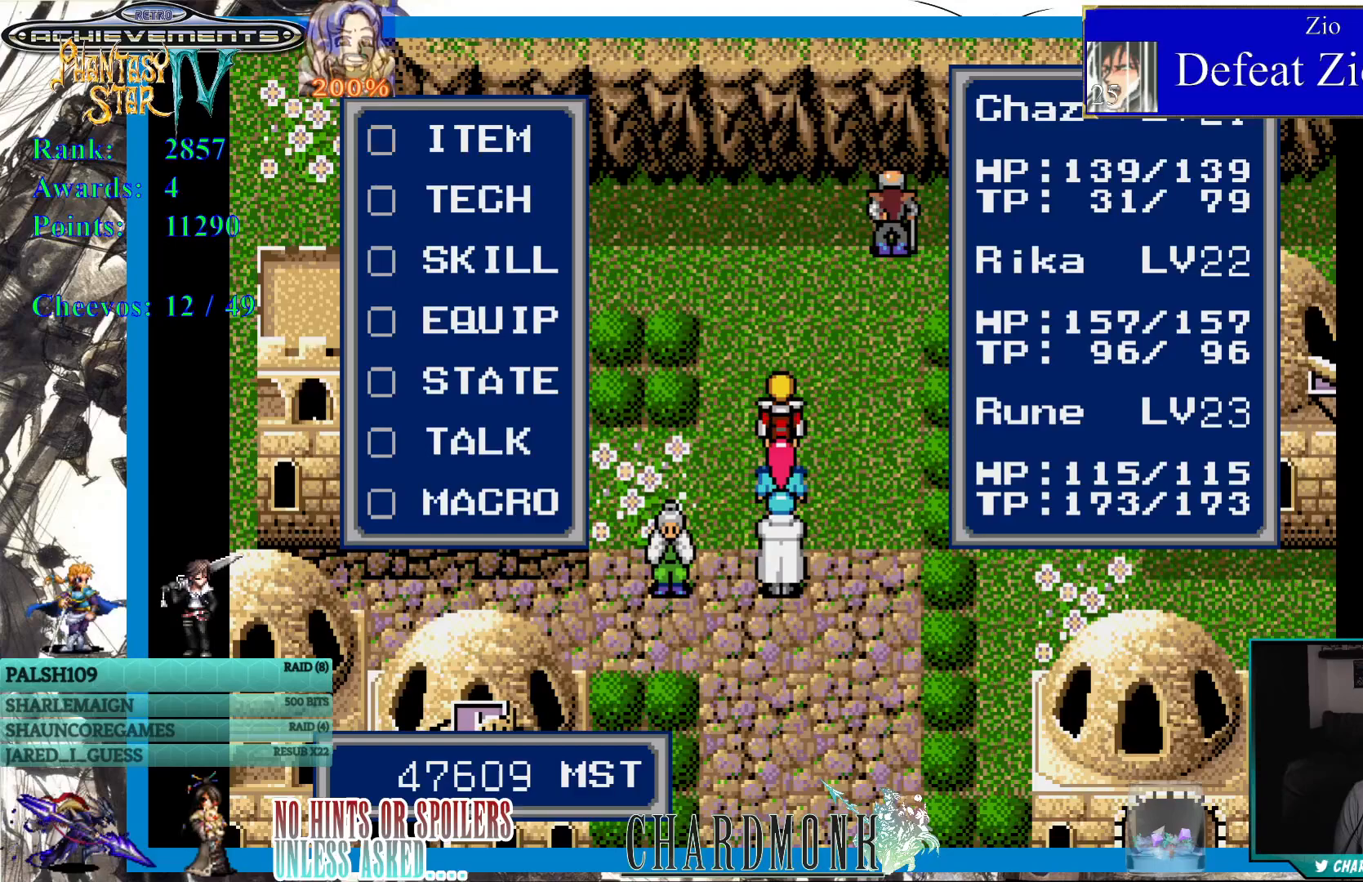
{"buttons": ["CIRCLE"], "left_stick": "center", "right_stick": "center", "events": [[117, "DPAD_DOWN", "up"], [183, "DPAD_DOWN", "down"], [233, "DPAD_DOWN", "up"], [367, "DPAD_UP", "down"], [467, "DPAD_UP", "up"], [483, "CIRCLE", "down"]]}
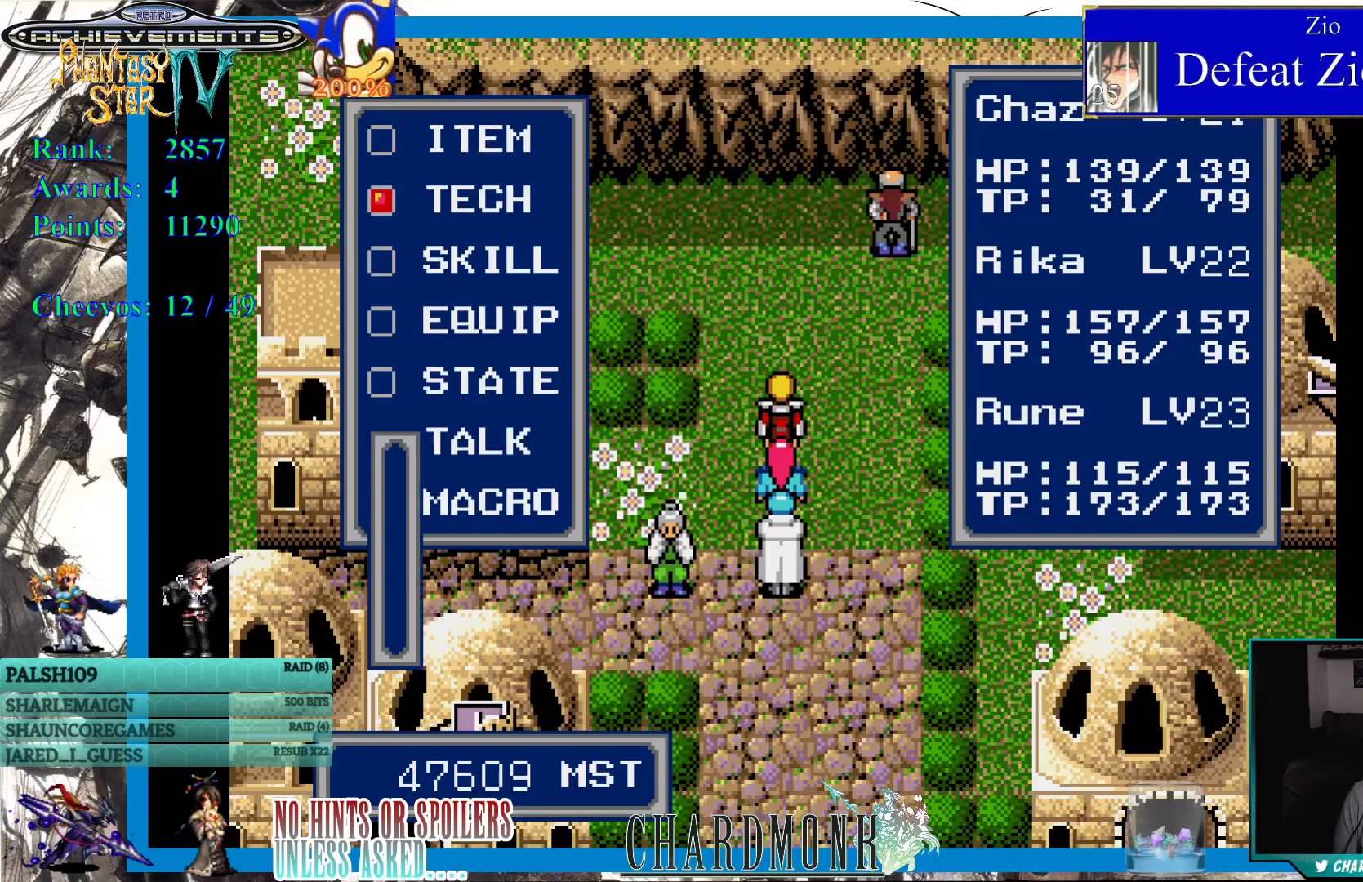
{"buttons": [], "left_stick": "center", "right_stick": "center", "events": [[50, "CIRCLE", "up"]]}
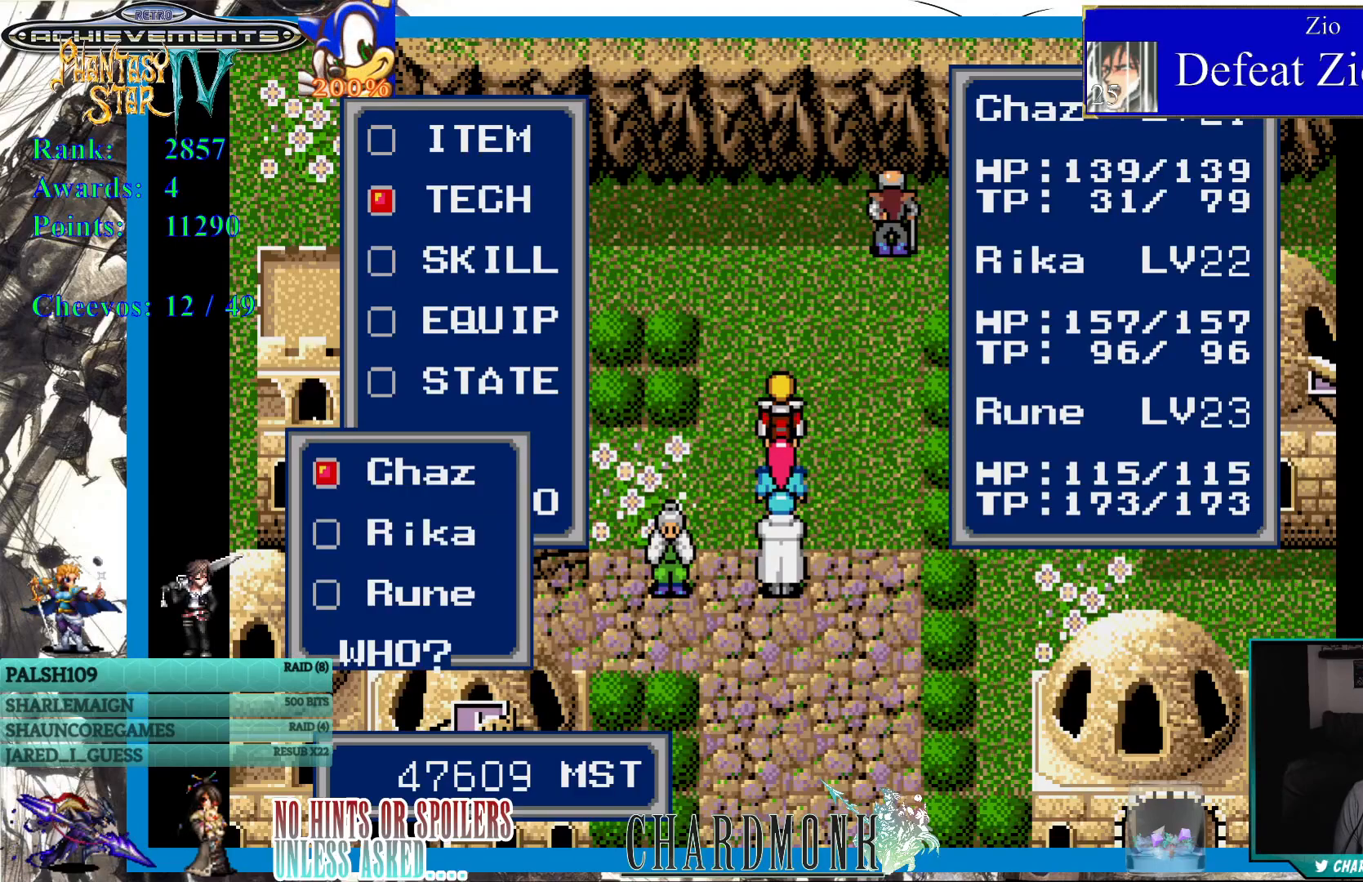
{"buttons": [], "left_stick": "center", "right_stick": "center", "events": []}
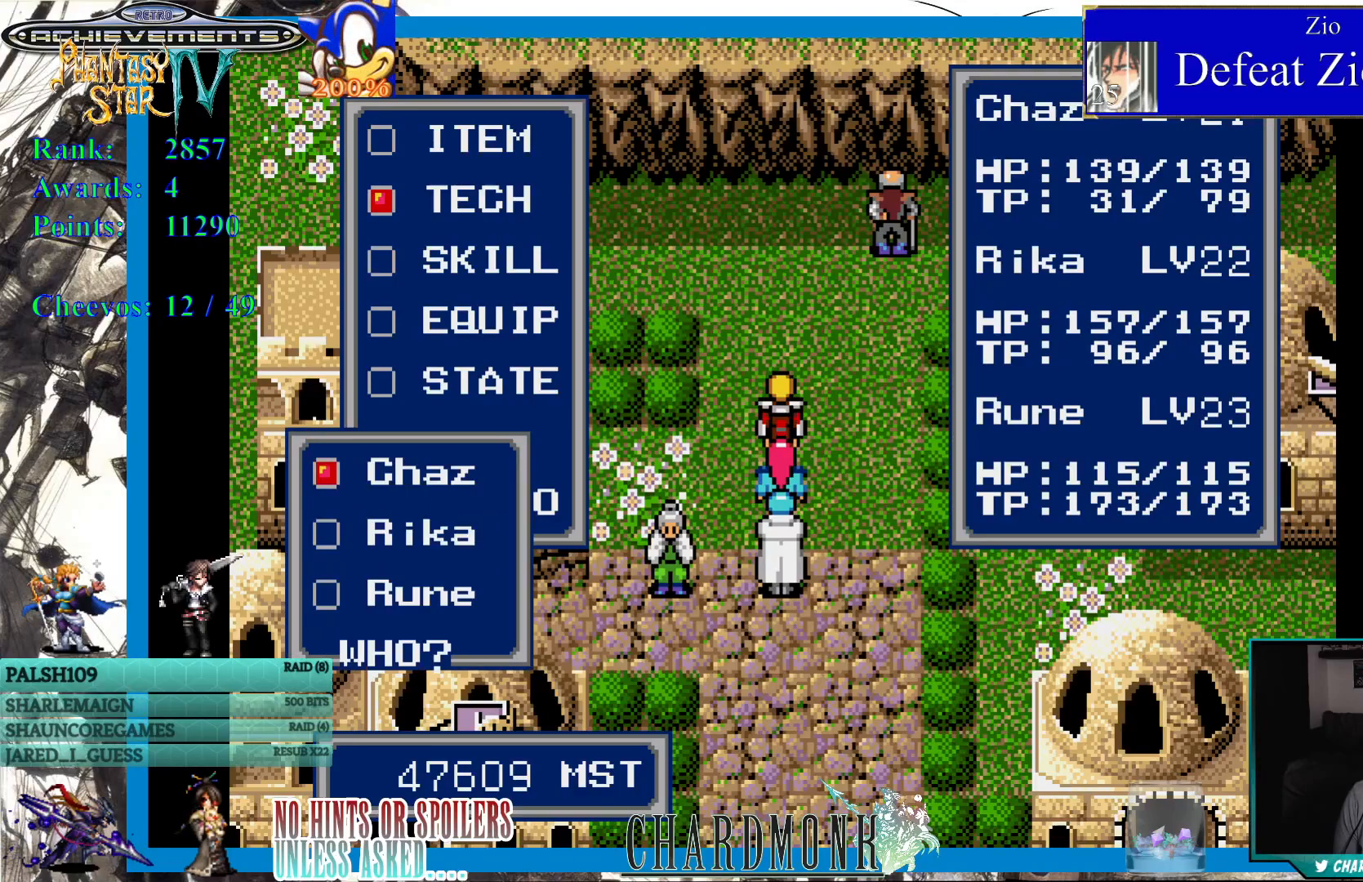
{"buttons": [], "left_stick": "center", "right_stick": "center", "events": [[33, "CIRCLE", "down"], [150, "CIRCLE", "up"]]}
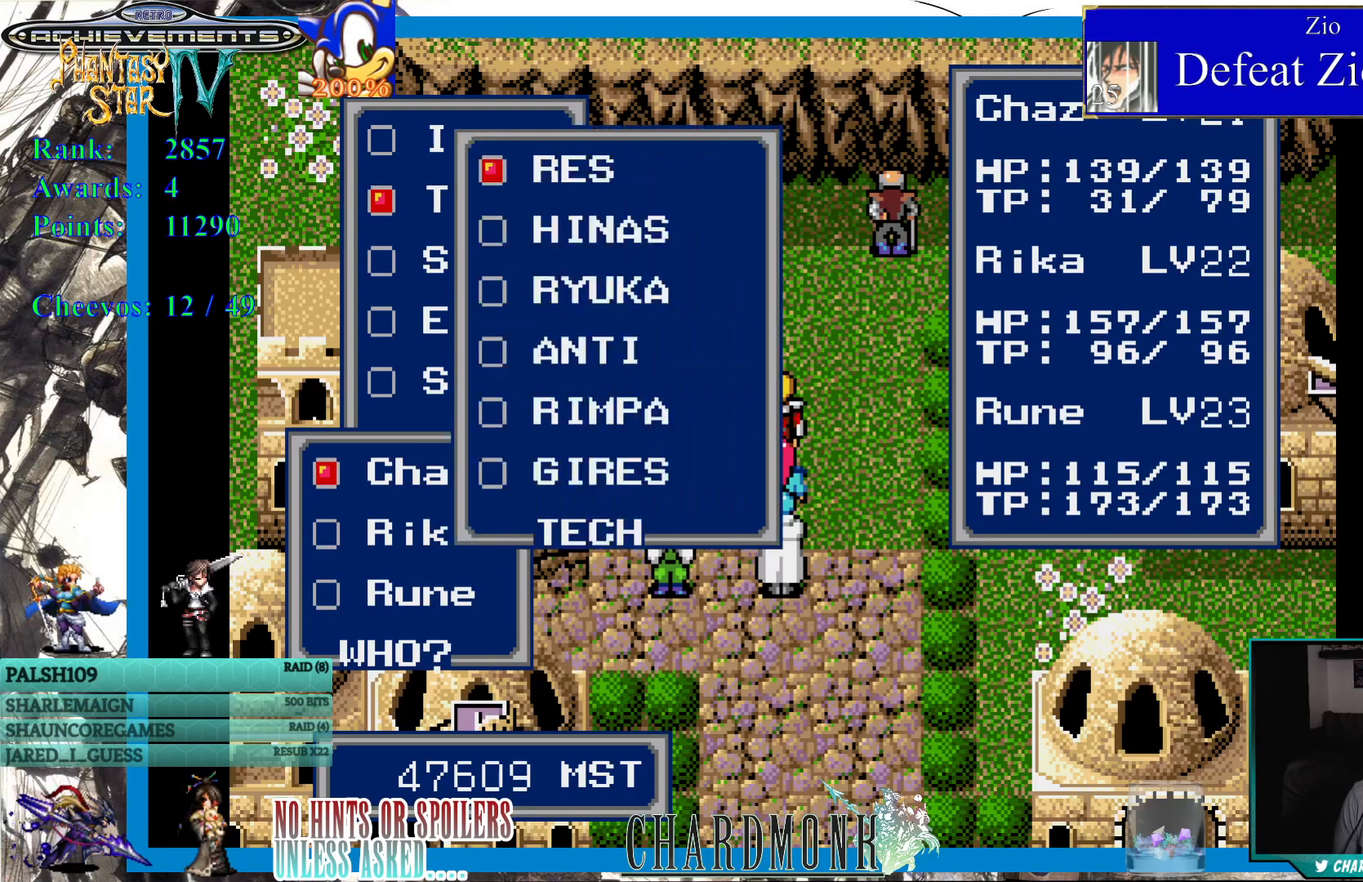
{"buttons": [], "left_stick": "center", "right_stick": "center", "events": [[67, "DPAD_DOWN", "down"], [133, "DPAD_DOWN", "up"], [217, "DPAD_DOWN", "down"], [300, "DPAD_DOWN", "up"], [367, "CIRCLE", "down"], [467, "CIRCLE", "up"]]}
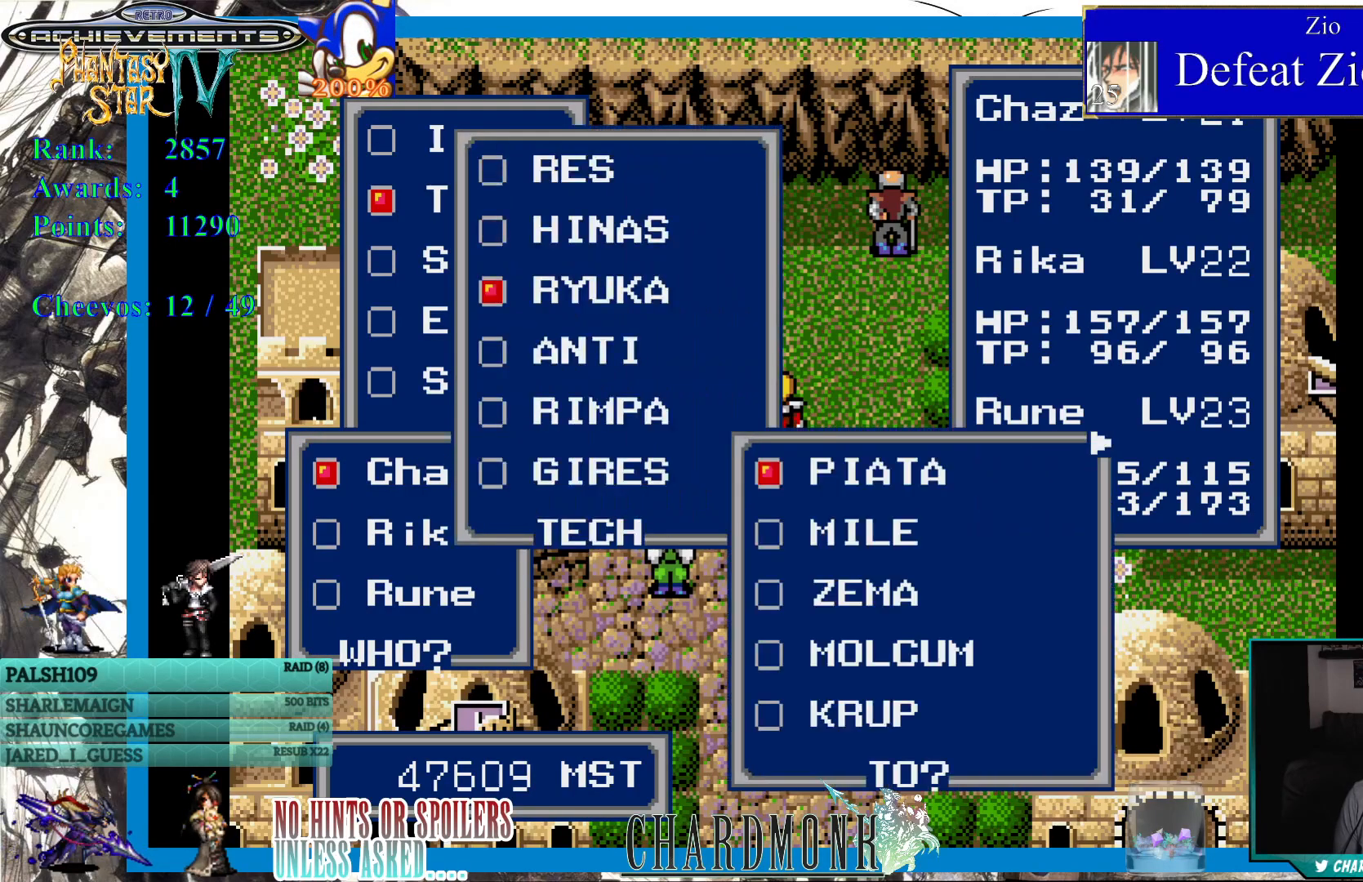
{"buttons": [], "left_stick": "center", "right_stick": "center", "events": []}
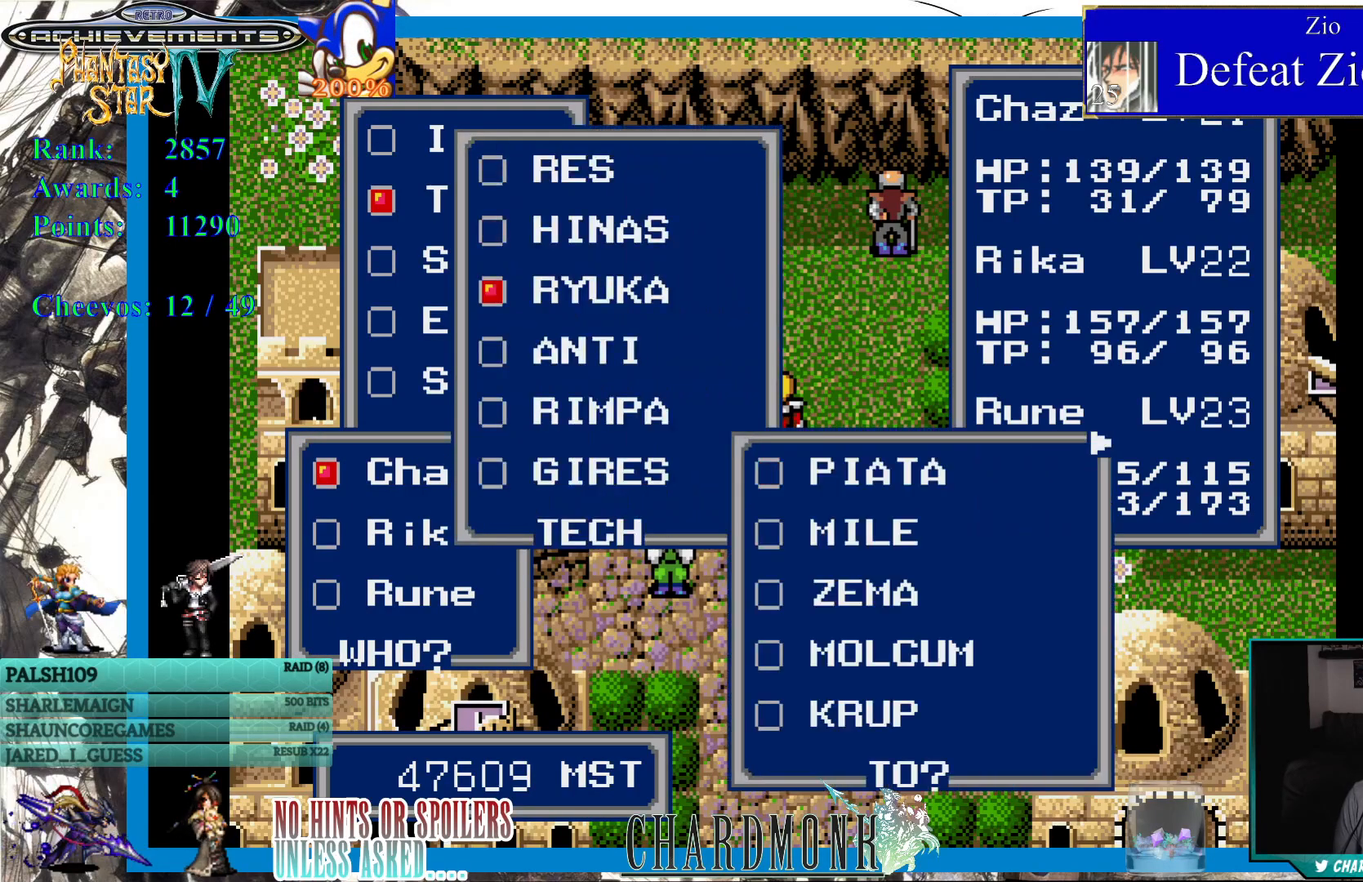
{"buttons": [], "left_stick": "center", "right_stick": "center", "events": []}
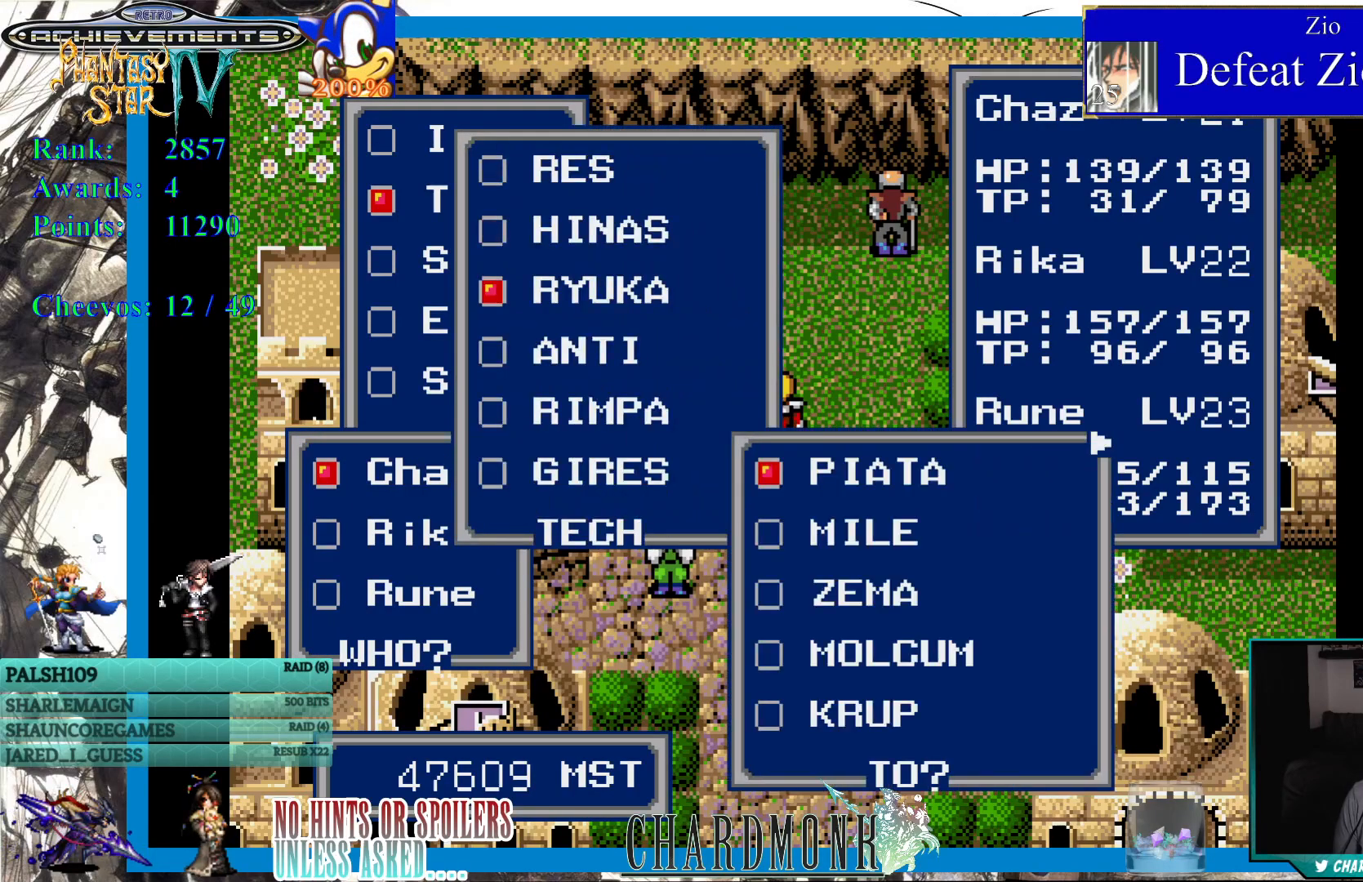
{"buttons": [], "left_stick": "center", "right_stick": "center", "events": []}
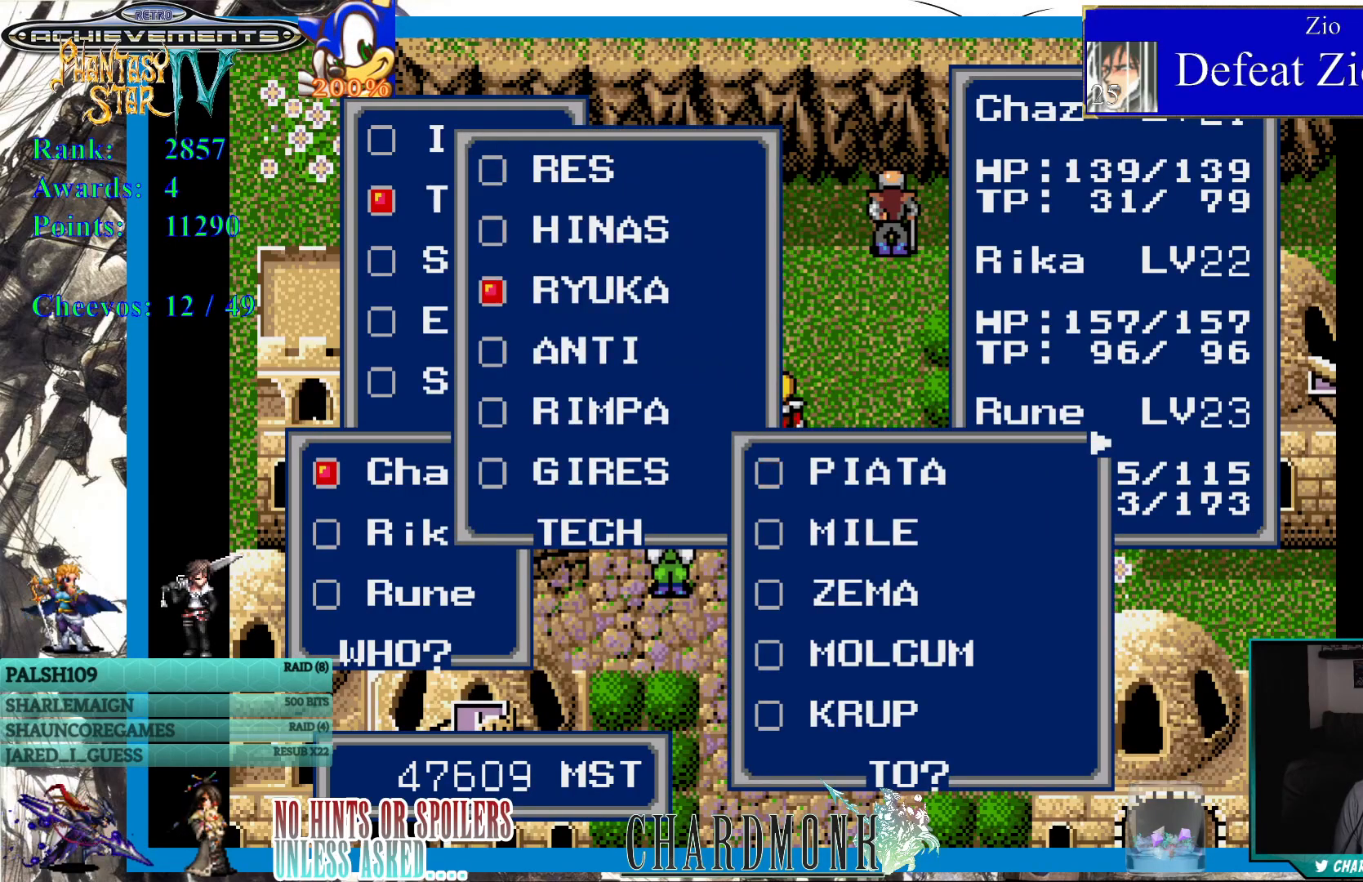
{"buttons": [], "left_stick": "center", "right_stick": "center", "events": []}
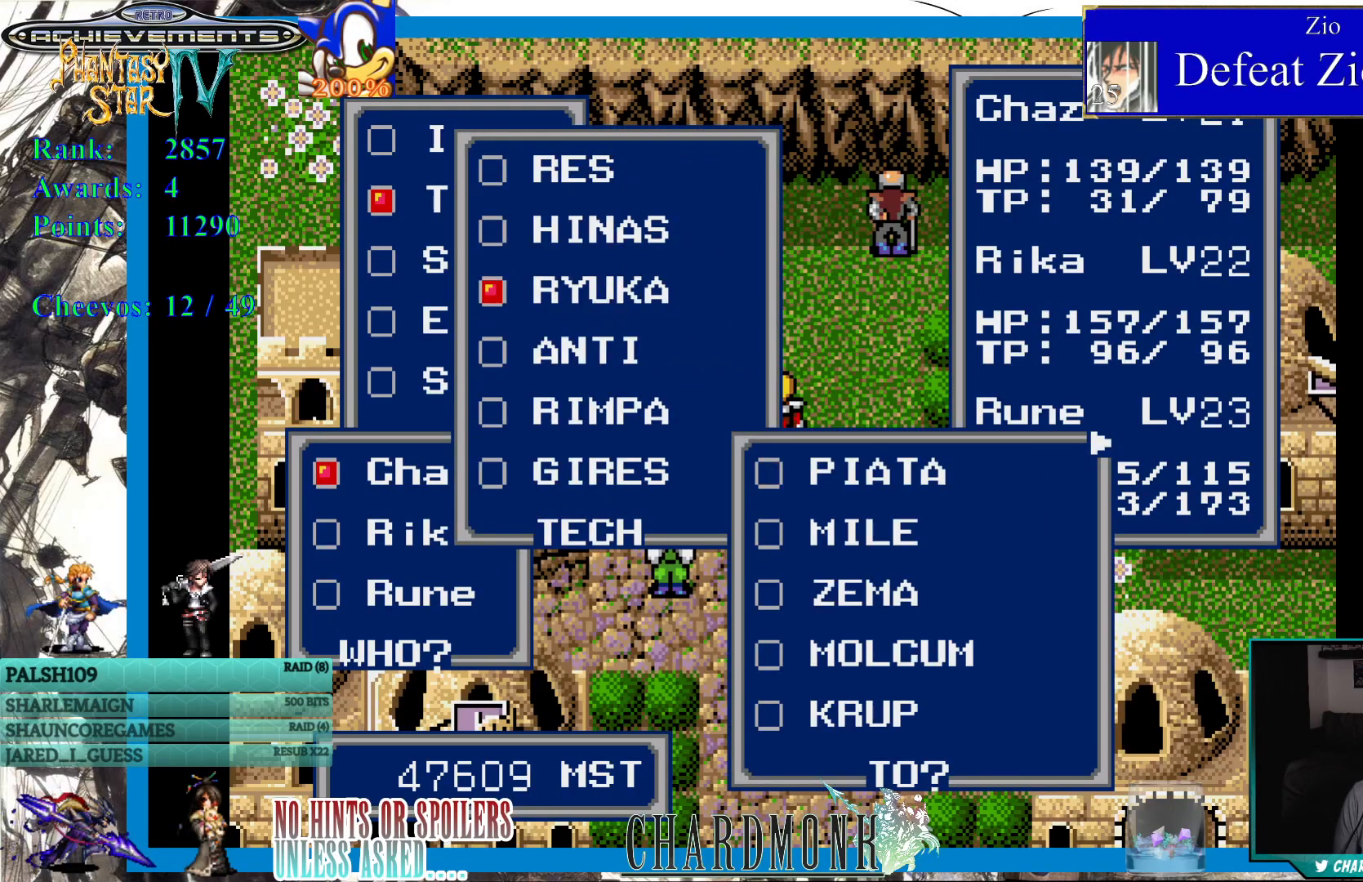
{"buttons": ["CIRCLE"], "left_stick": "center", "right_stick": "center", "events": [[483, "CIRCLE", "down"]]}
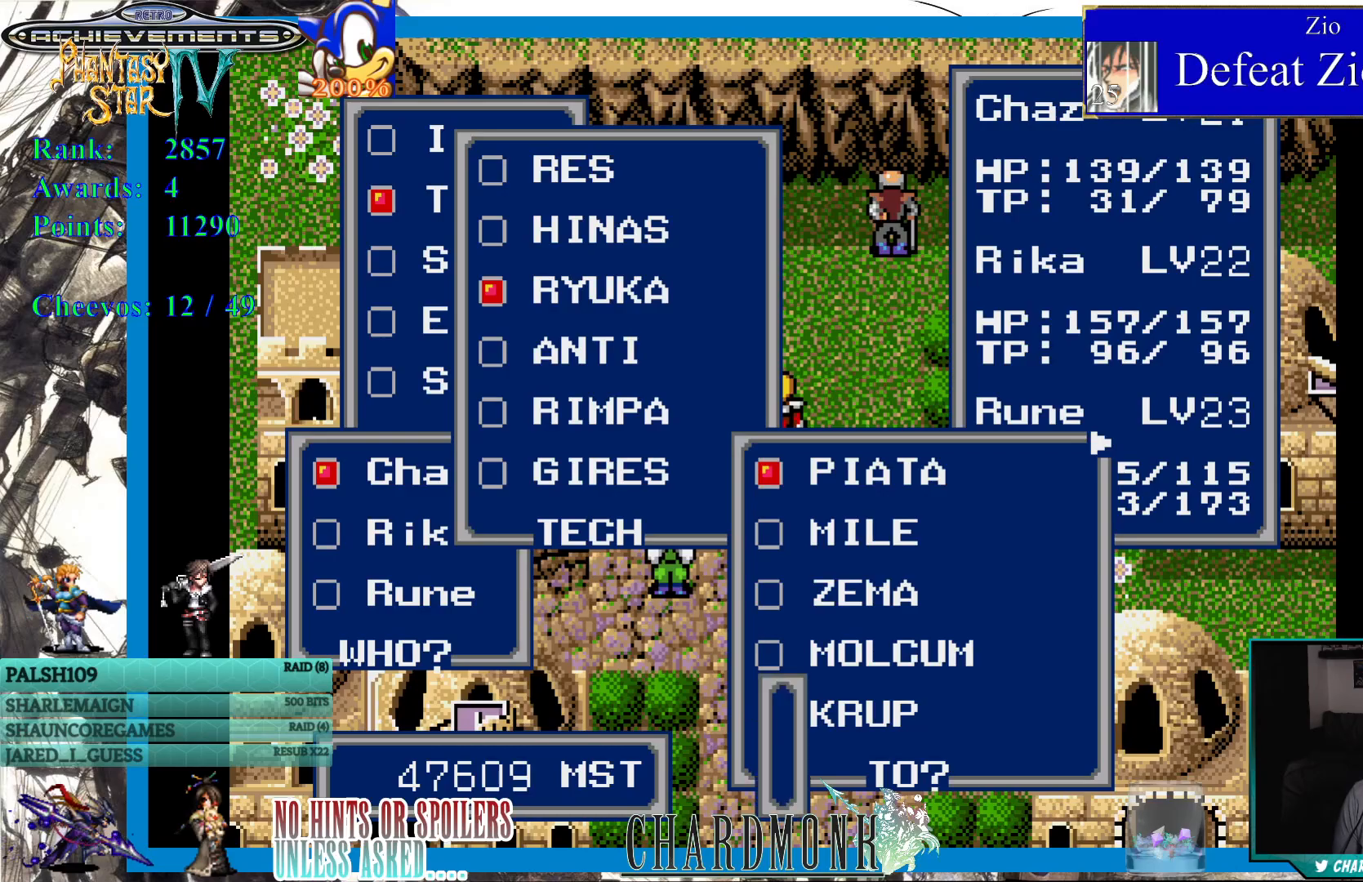
{"buttons": [], "left_stick": "center", "right_stick": "center", "events": [[83, "CIRCLE", "up"]]}
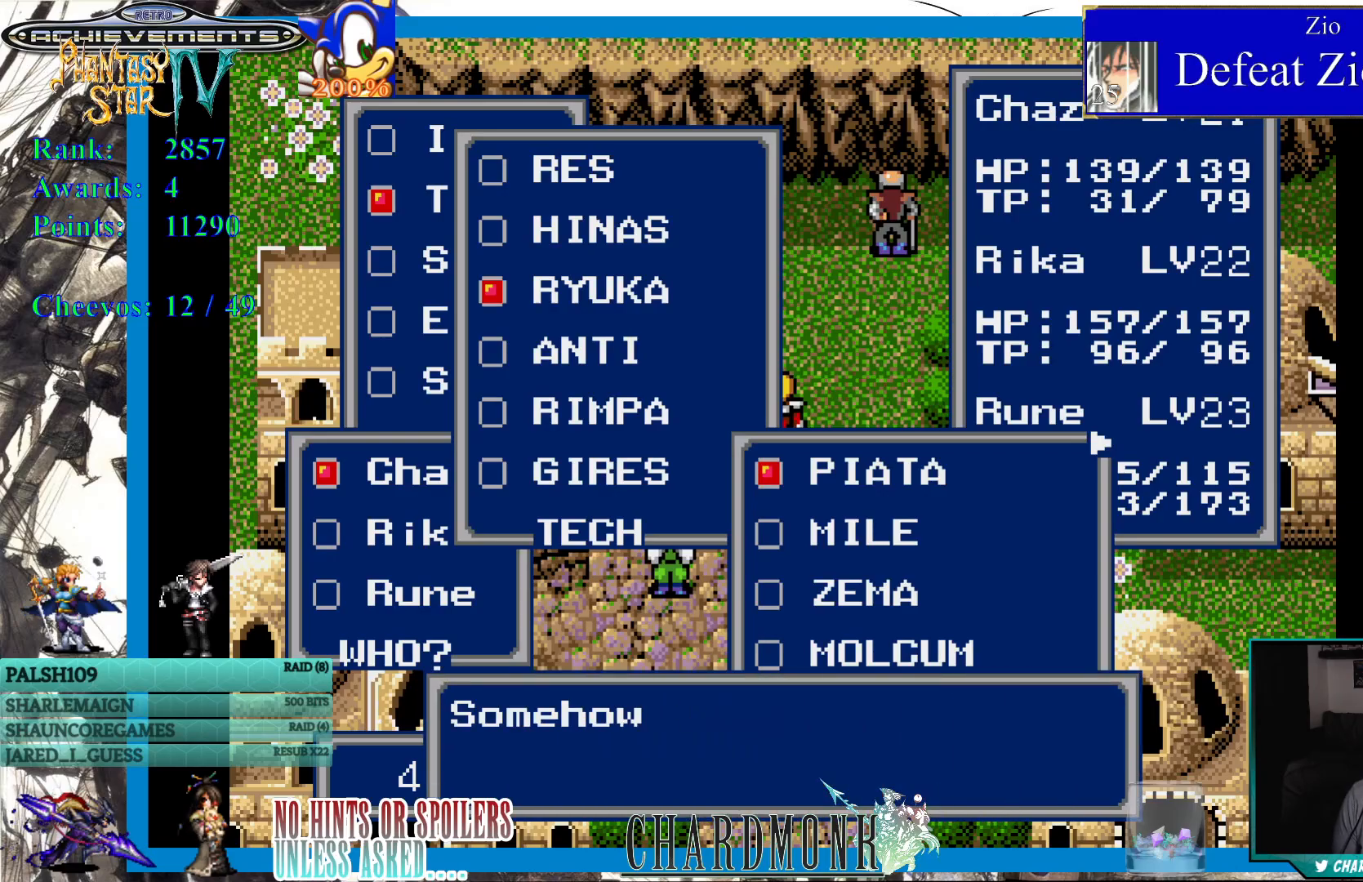
{"buttons": [], "left_stick": "center", "right_stick": "center", "events": []}
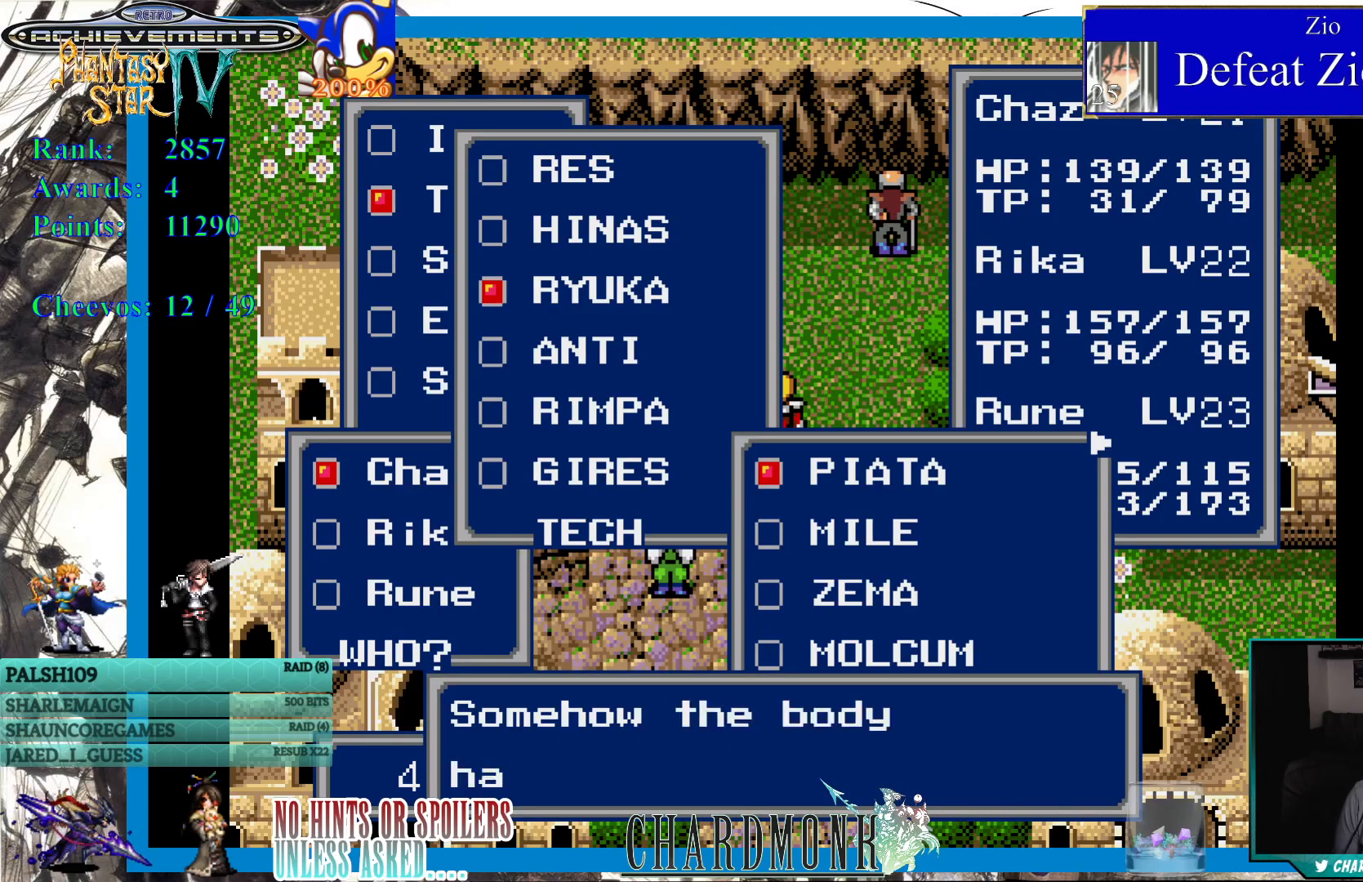
{"buttons": ["CIRCLE"], "left_stick": "center", "right_stick": "center", "events": [[467, "CIRCLE", "down"]]}
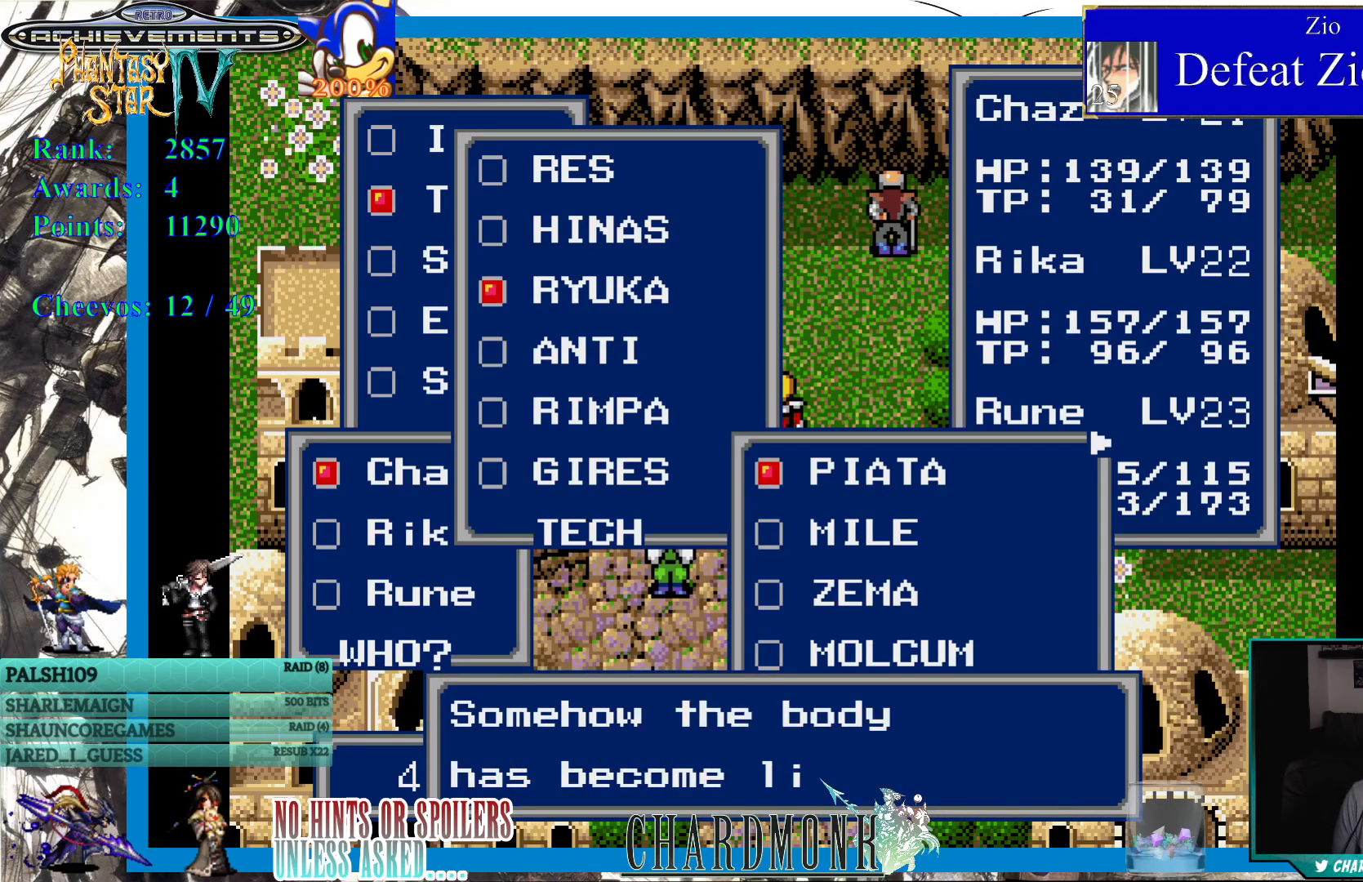
{"buttons": ["CIRCLE"], "left_stick": "center", "right_stick": "center", "events": [[333, "CIRCLE", "up"], [483, "CIRCLE", "down"]]}
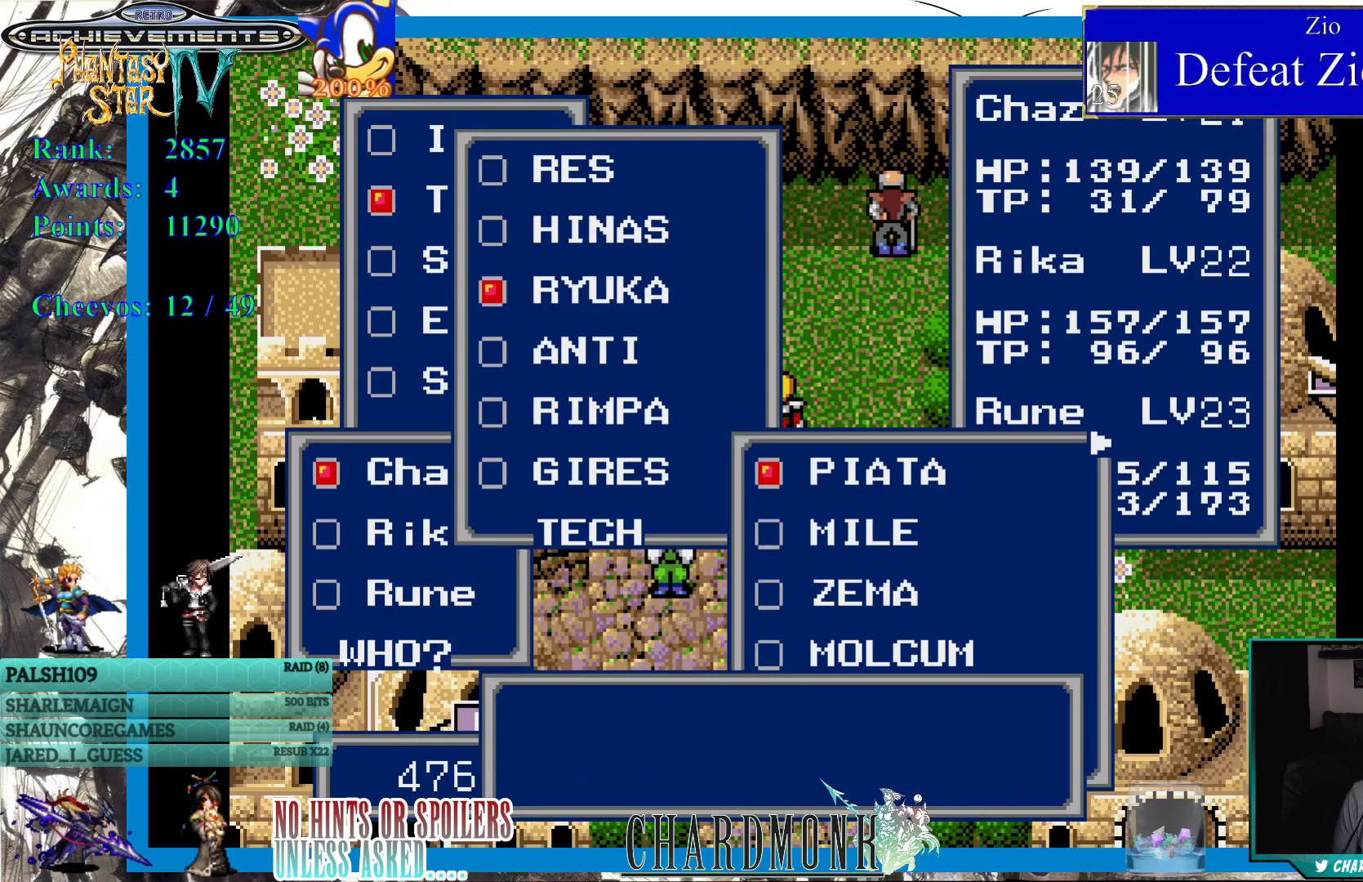
{"buttons": [], "left_stick": "center", "right_stick": "center", "events": [[67, "CIRCLE", "up"]]}
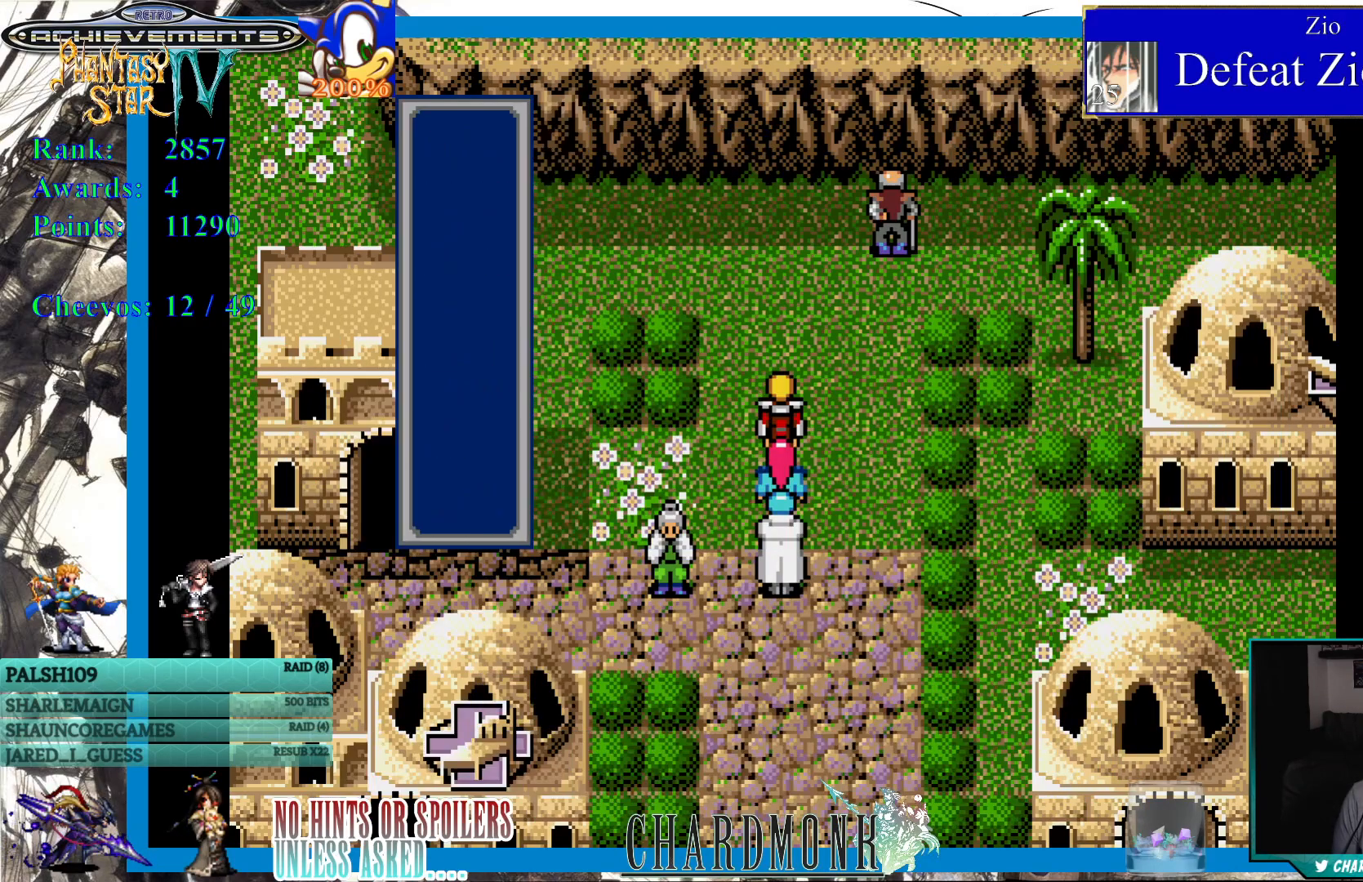
{"buttons": [], "left_stick": "center", "right_stick": "center", "events": []}
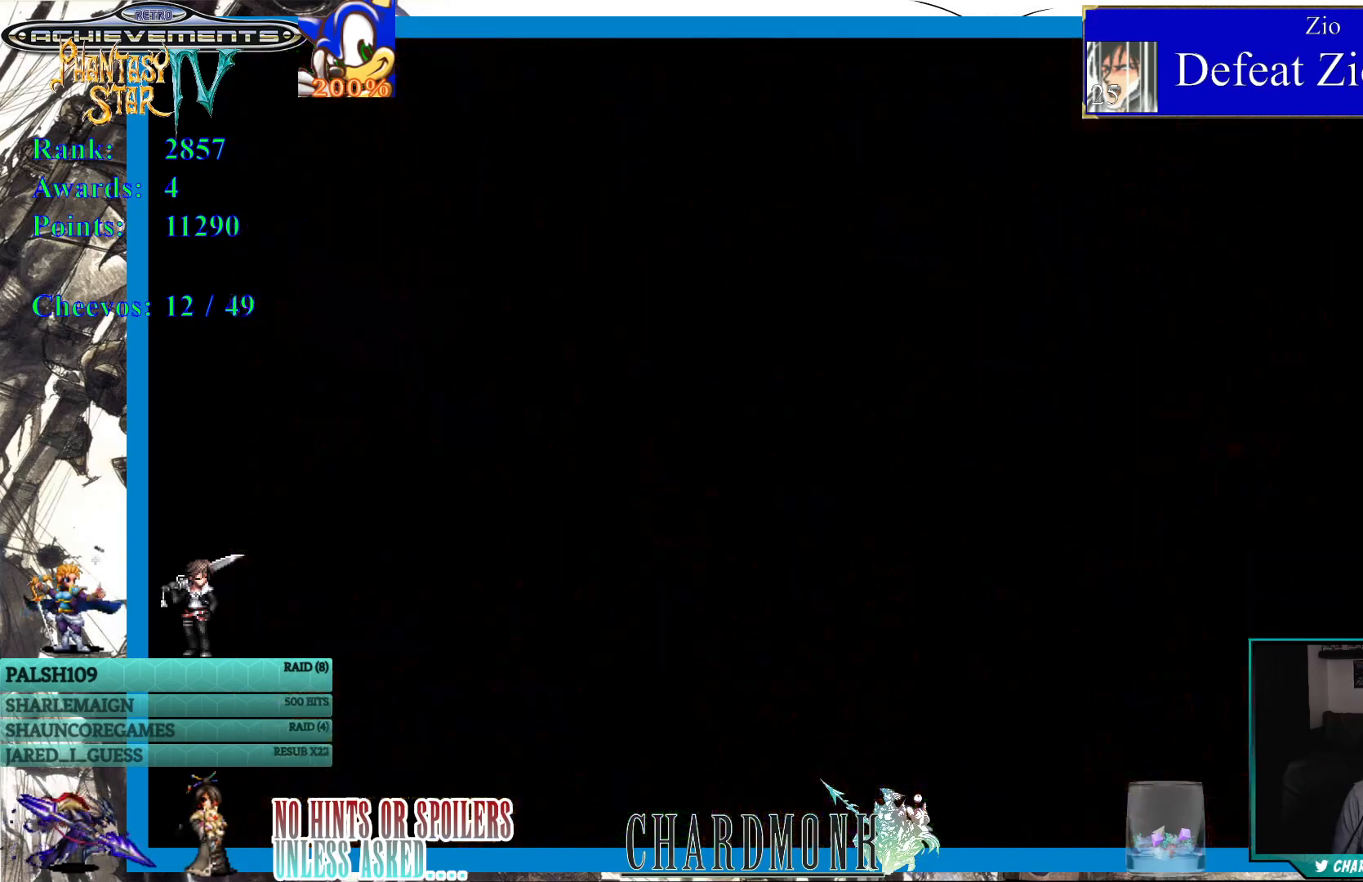
{"buttons": [], "left_stick": "center", "right_stick": "center", "events": []}
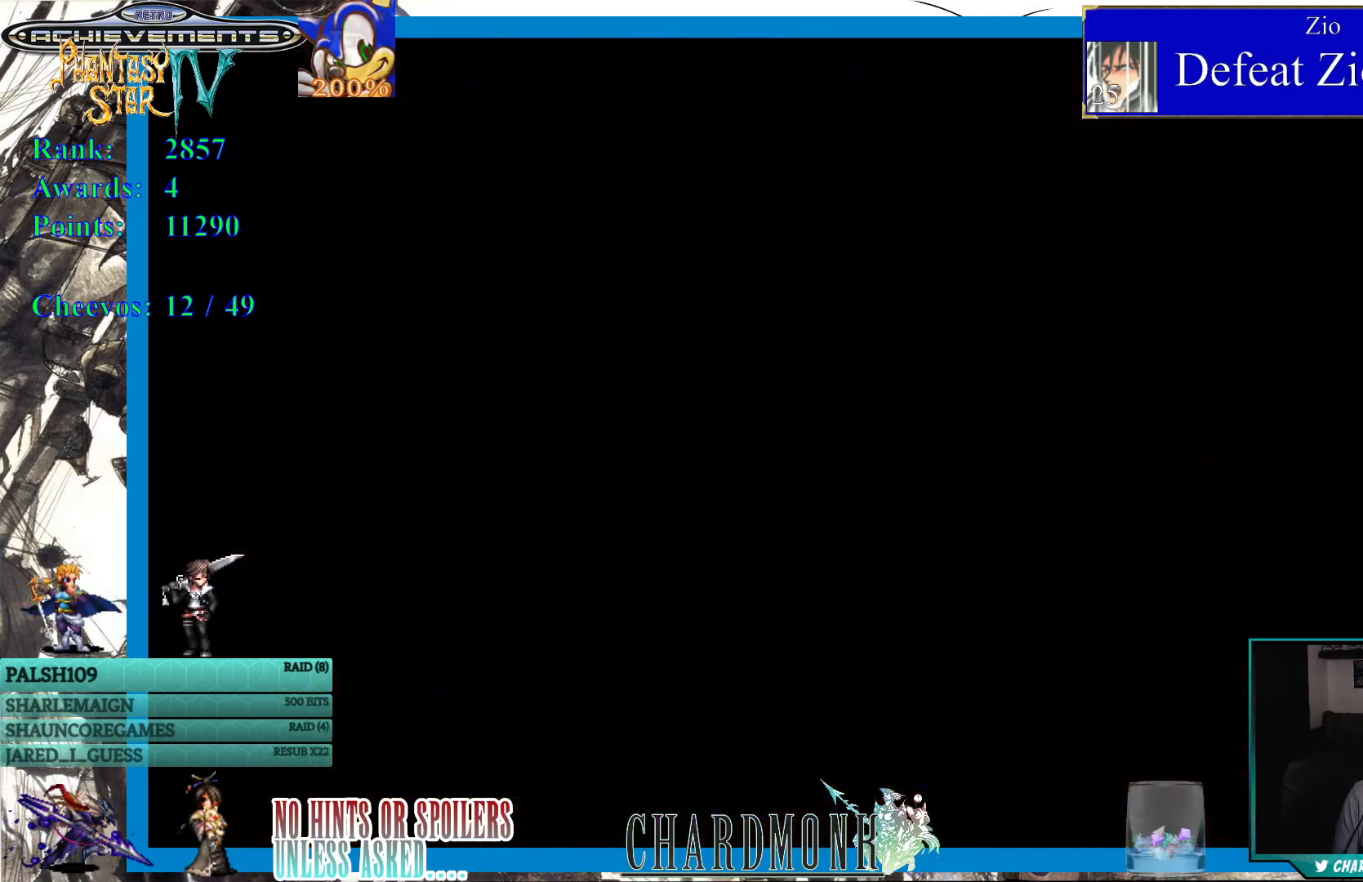
{"buttons": [], "left_stick": "center", "right_stick": "center", "events": []}
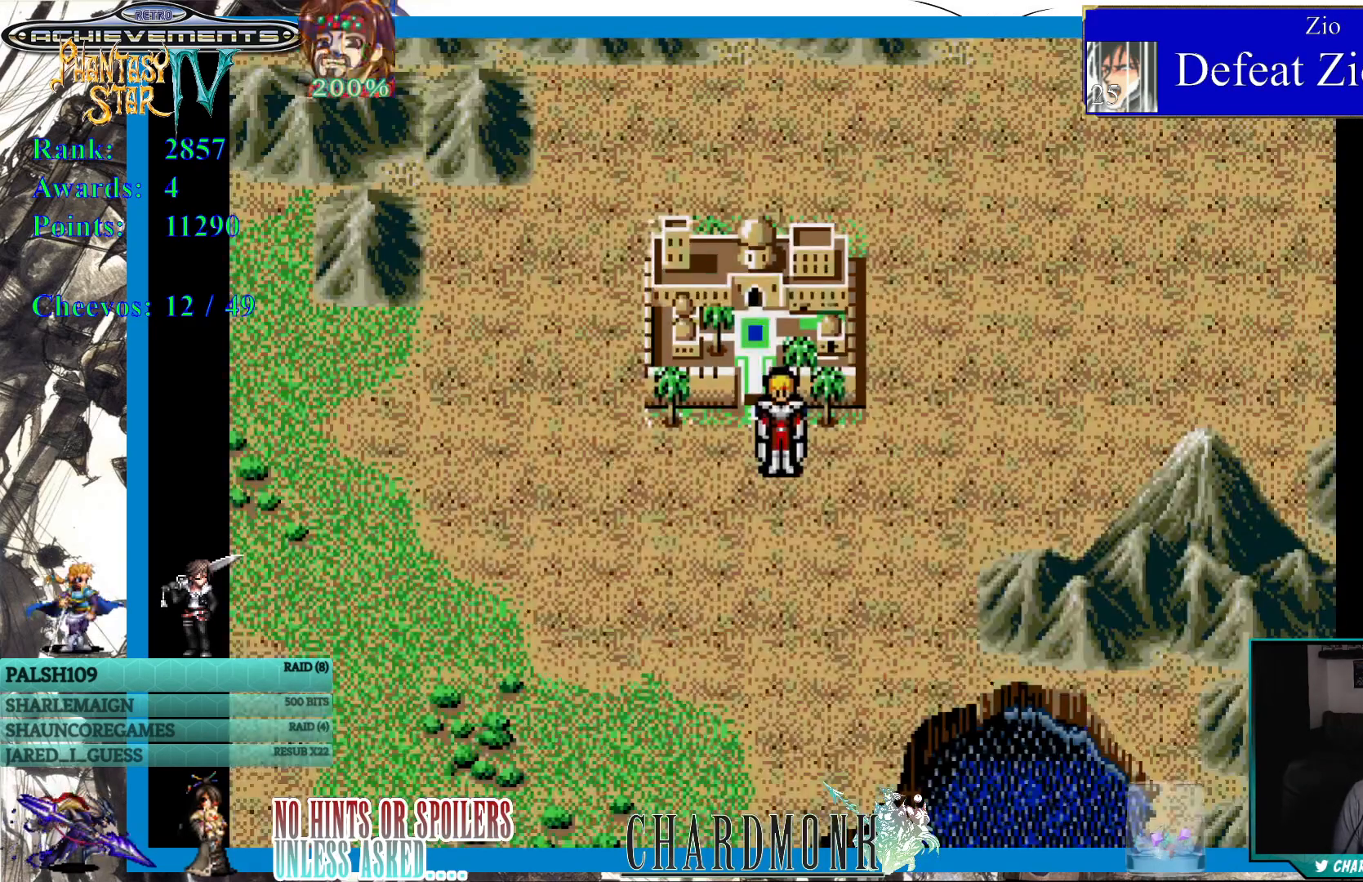
{"buttons": ["DPAD_UP"], "left_stick": "center", "right_stick": "center", "events": [[317, "DPAD_UP", "down"]]}
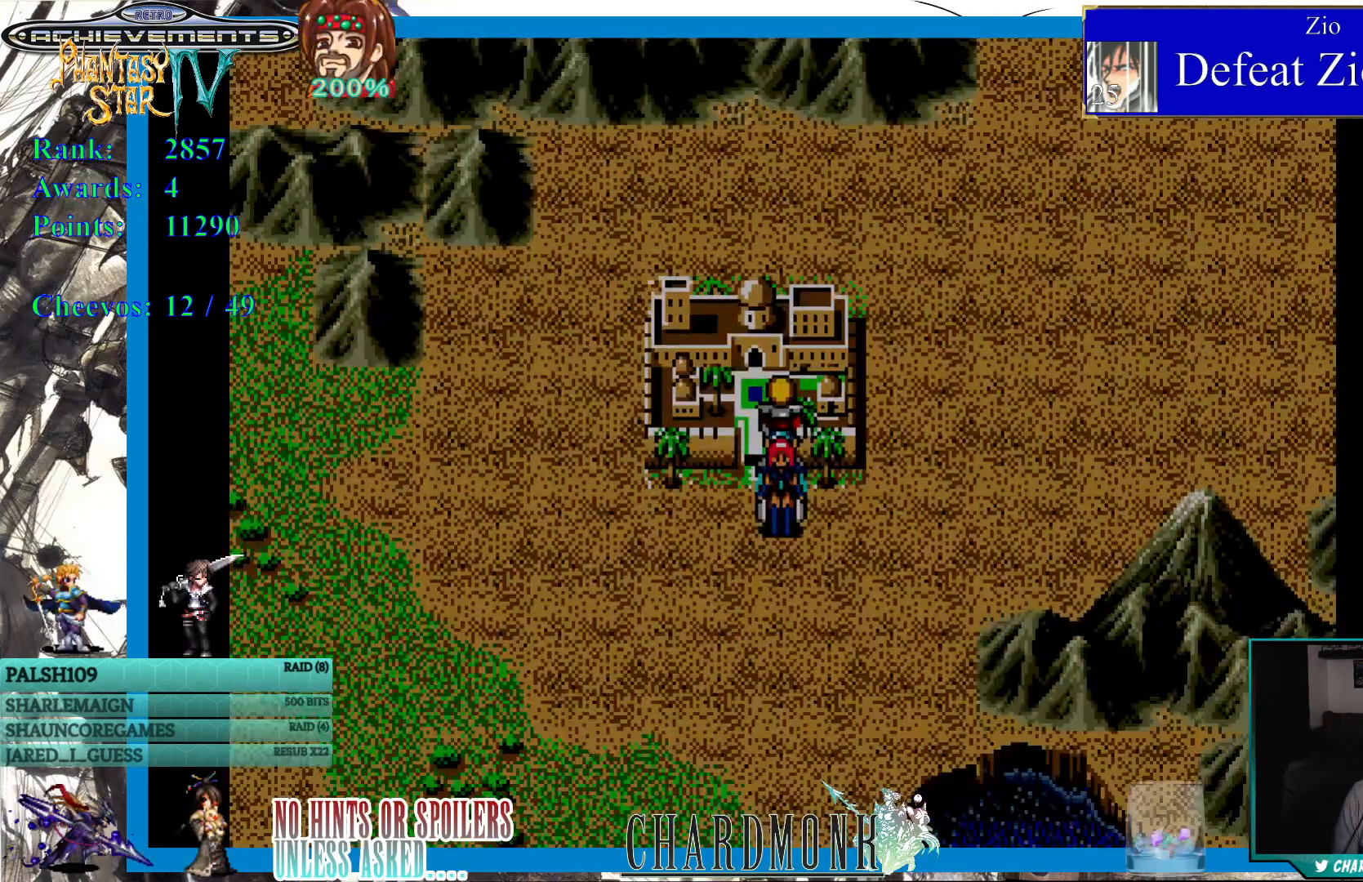
{"buttons": [], "left_stick": "center", "right_stick": "center", "events": [[167, "DPAD_UP", "up"]]}
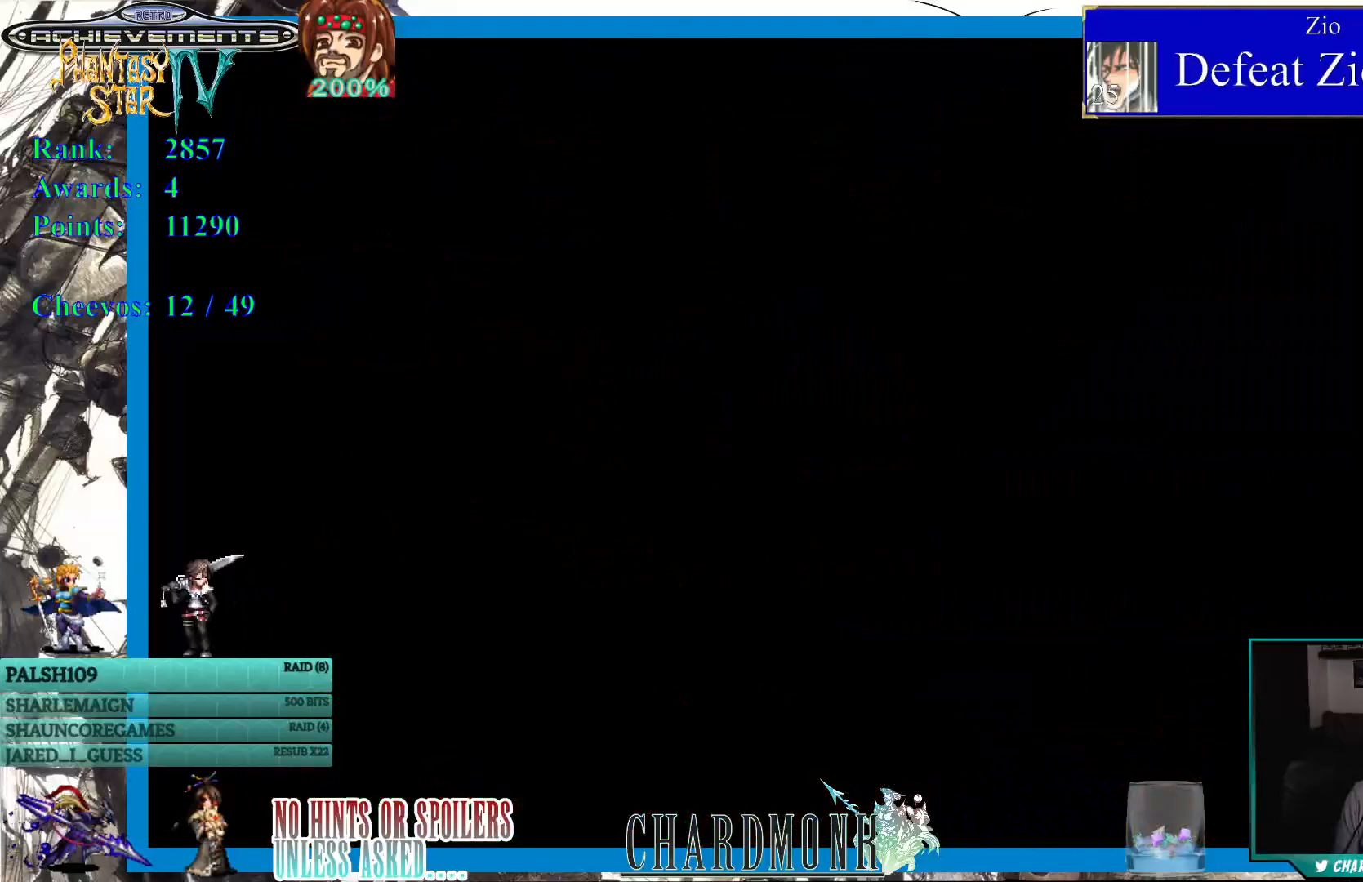
{"buttons": [], "left_stick": "center", "right_stick": "center", "events": []}
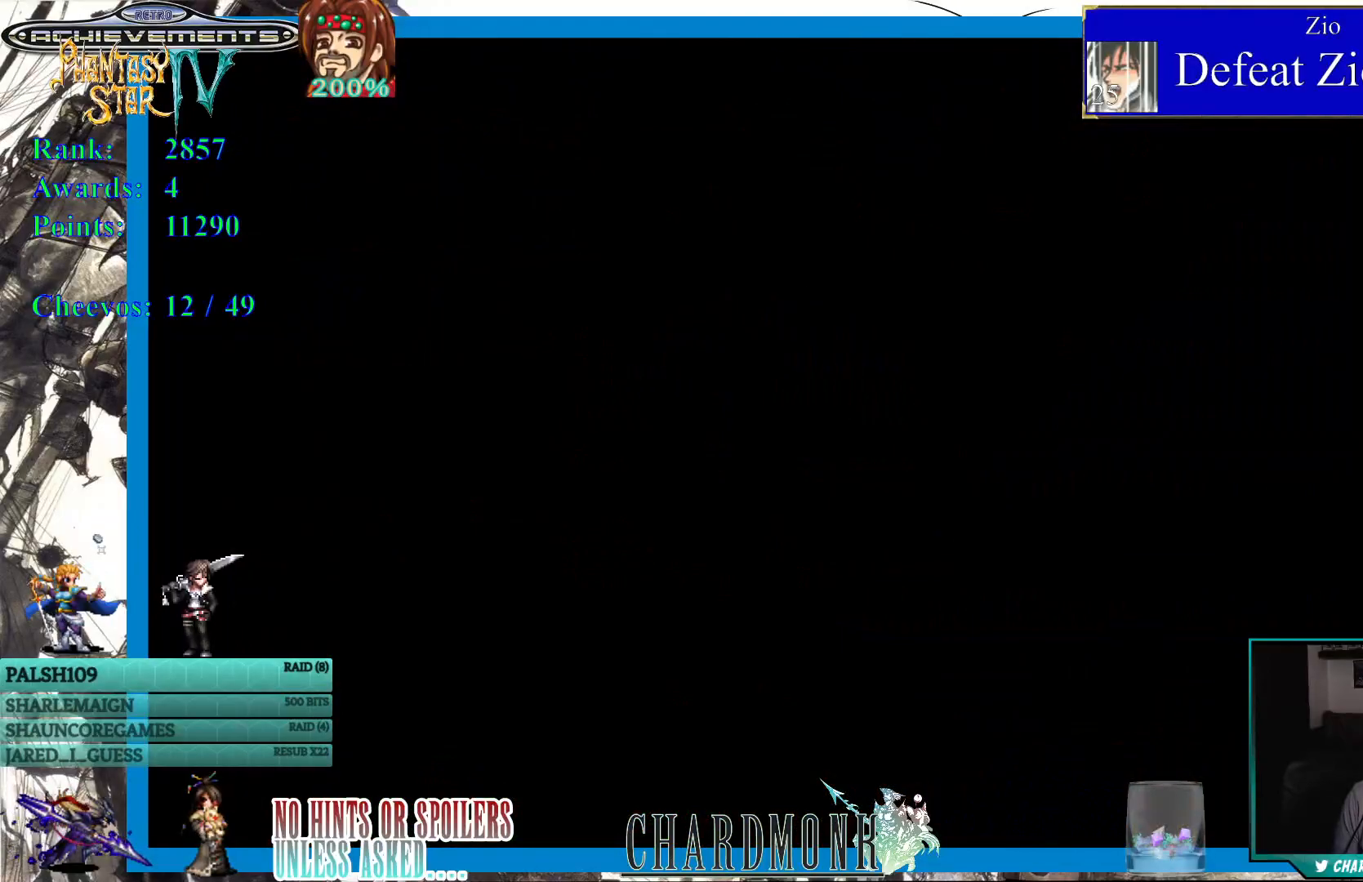
{"buttons": [], "left_stick": "center", "right_stick": "center", "events": []}
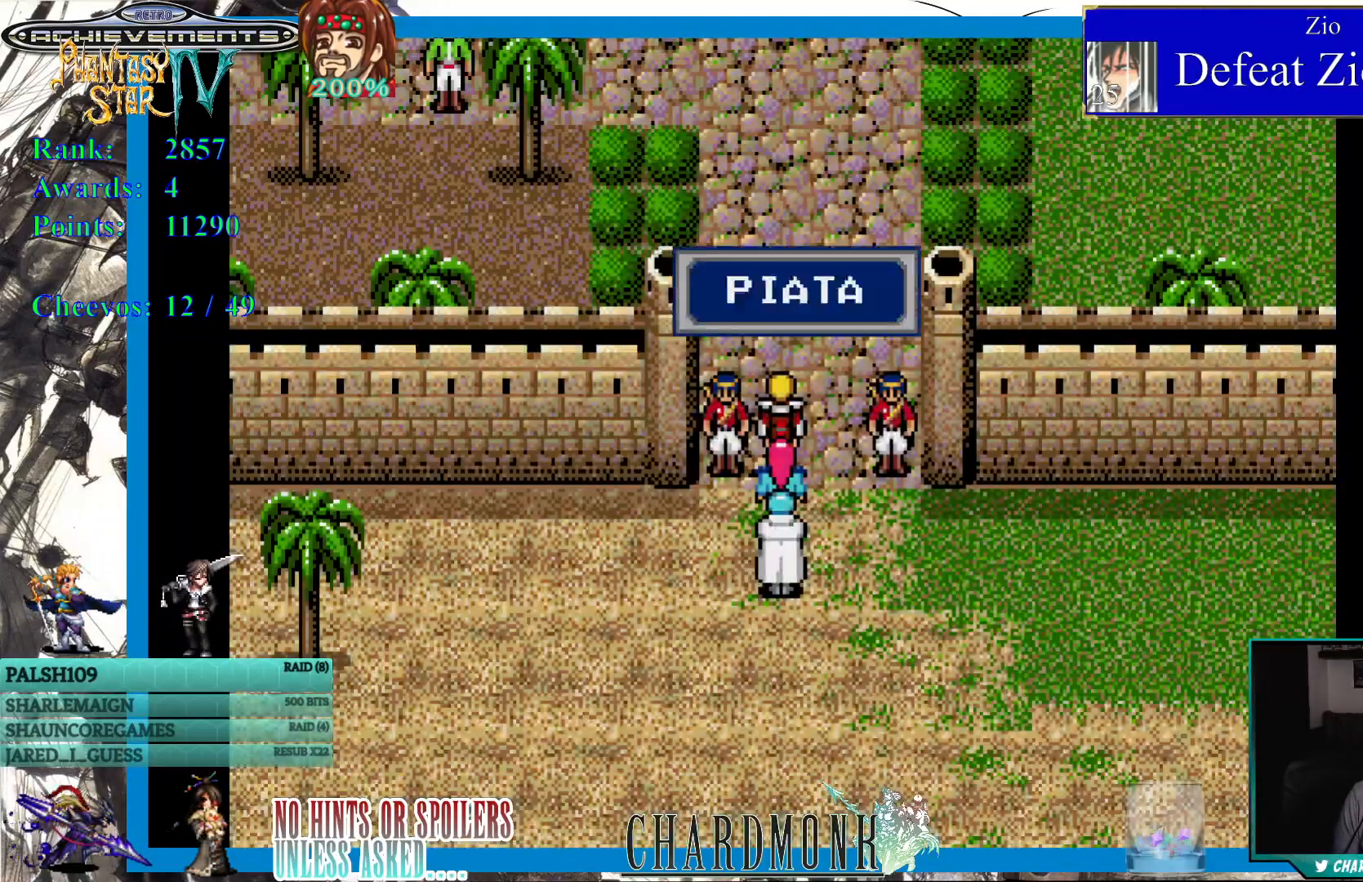
{"buttons": ["DPAD_UP"], "left_stick": "center", "right_stick": "center", "events": [[183, "DPAD_UP", "down"]]}
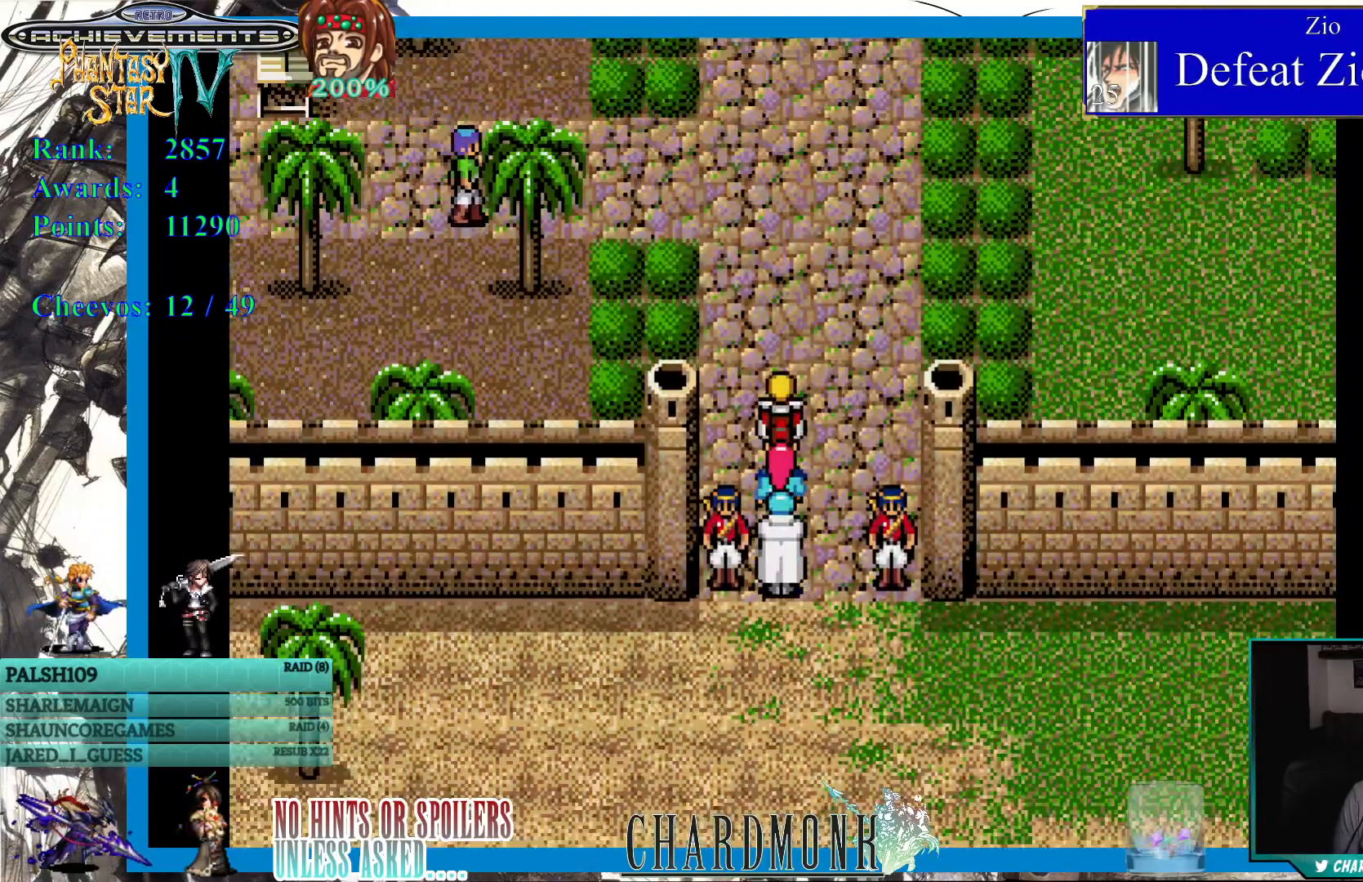
{"buttons": ["DPAD_UP"], "left_stick": "center", "right_stick": "center", "events": []}